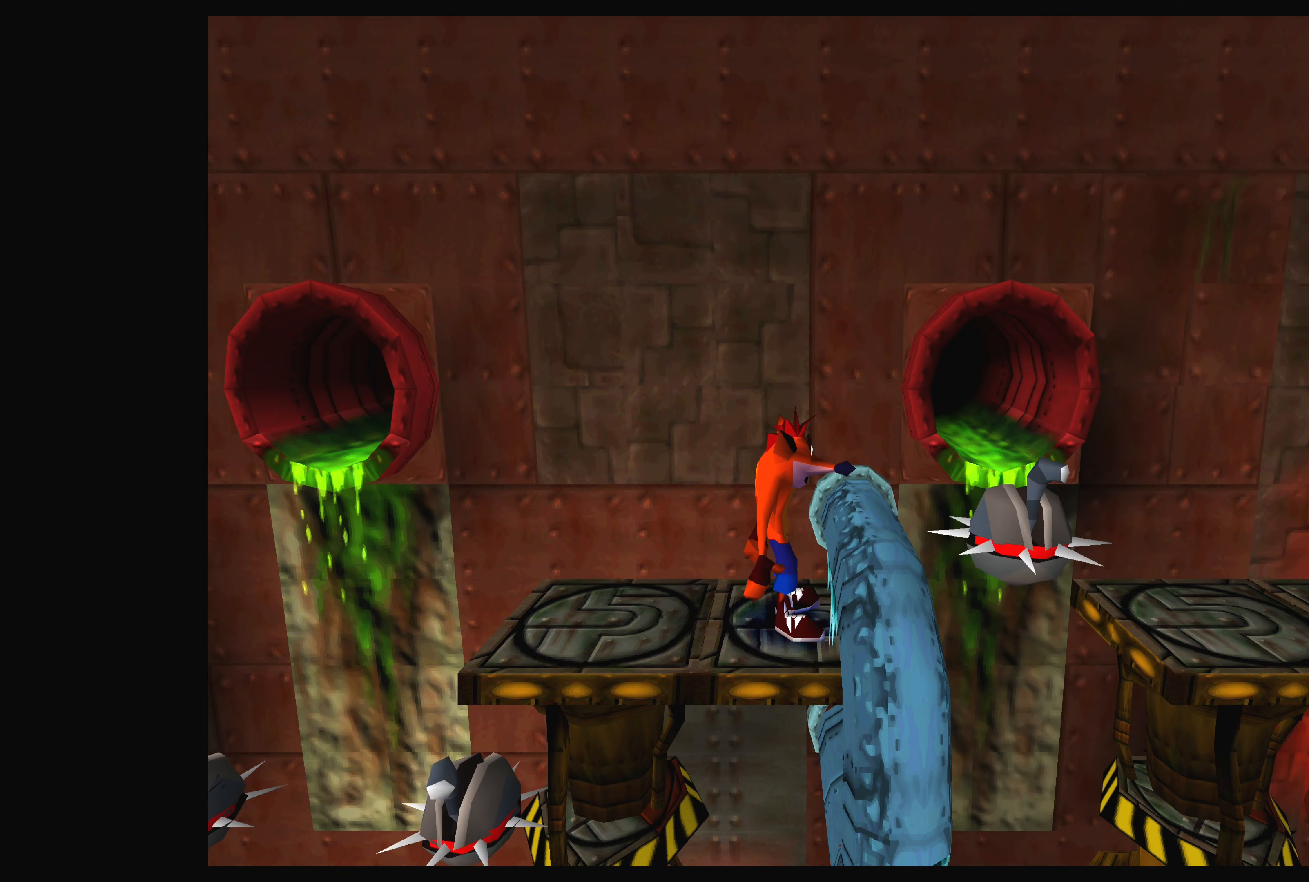
Gameplay with a controller (PlayStation layout); each line is a JSON object with the inputs held at the frame after it. "events" lists button and stick changes between this image and that frame as [ms after this image, input, new state], when the widget could be followed in between. Not read: L2 L3 R2 R3 right_stick.
{"buttons": [], "left_stick": "center", "events": [[34, "CROSS", "down"], [117, "CROSS", "up"]]}
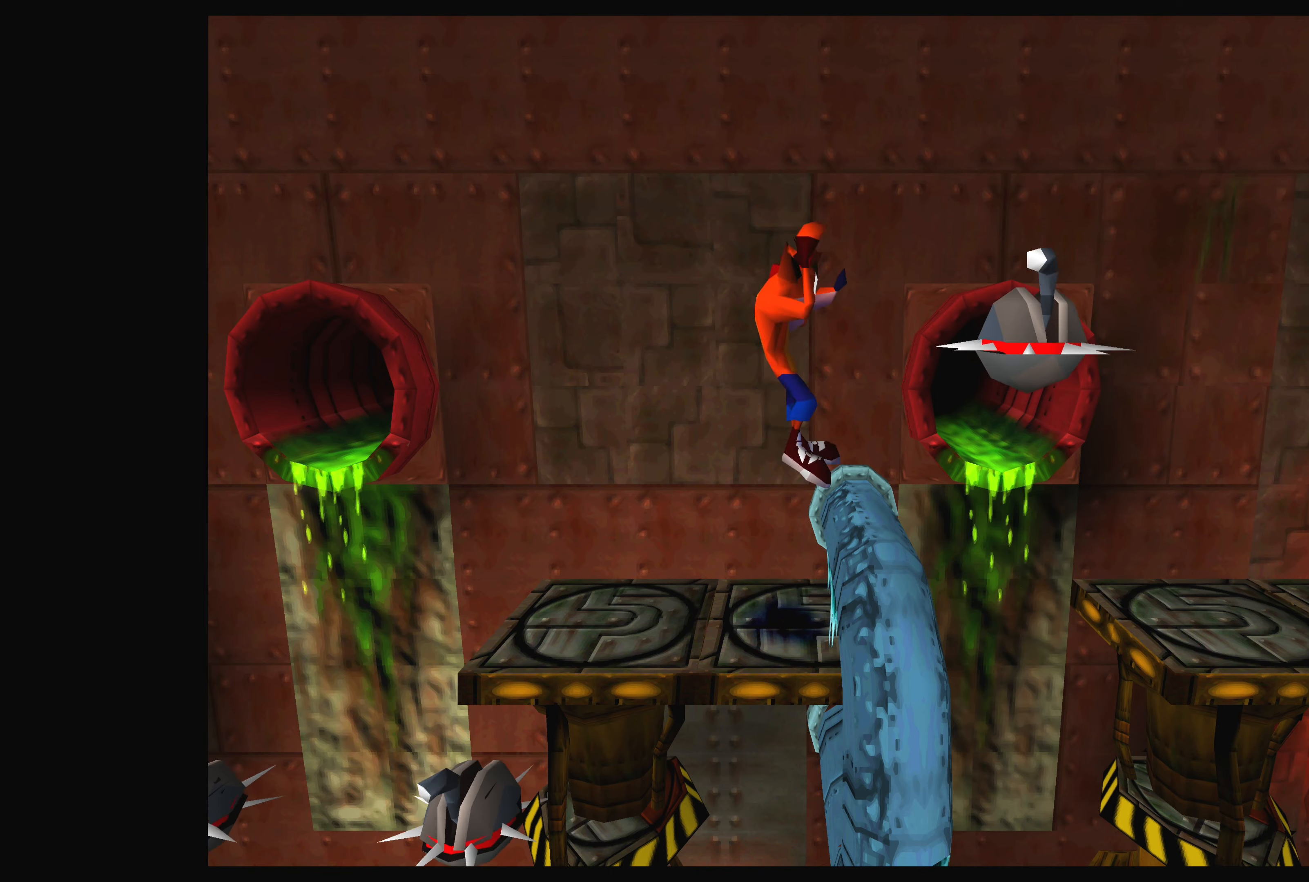
{"buttons": [], "left_stick": "center", "events": []}
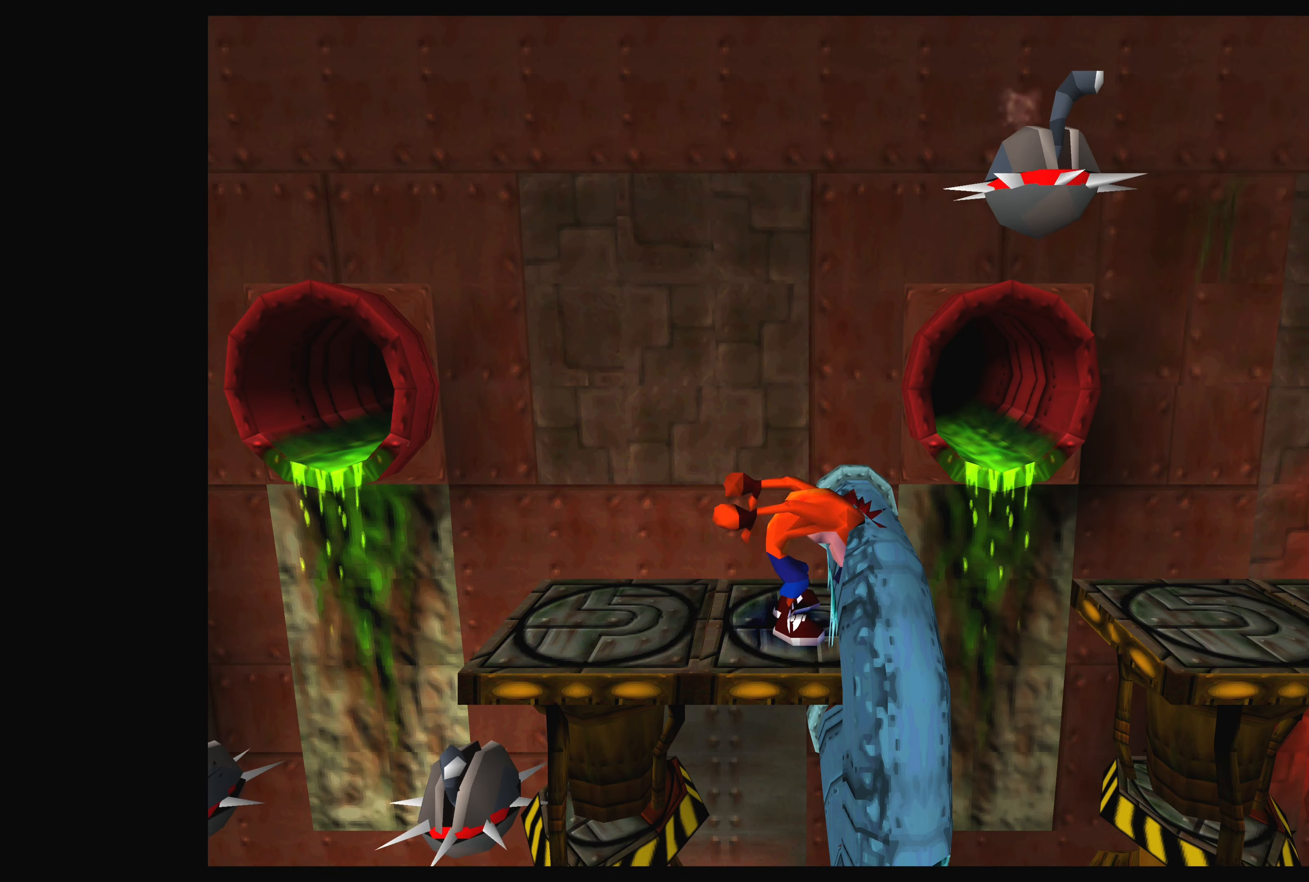
{"buttons": [], "left_stick": "center", "events": [[333, "CROSS", "down"], [350, "CROSS", "up"]]}
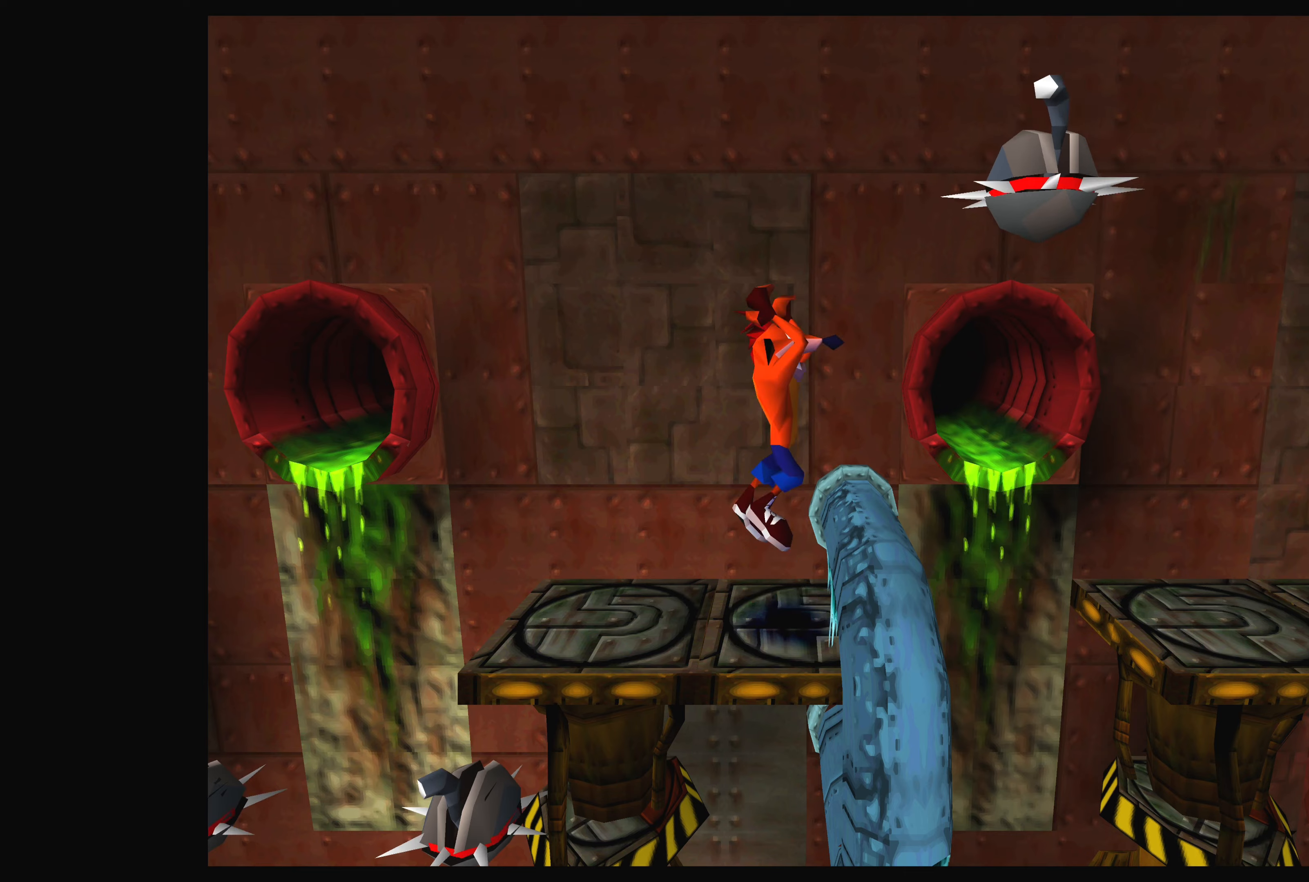
{"buttons": [], "left_stick": "center", "events": []}
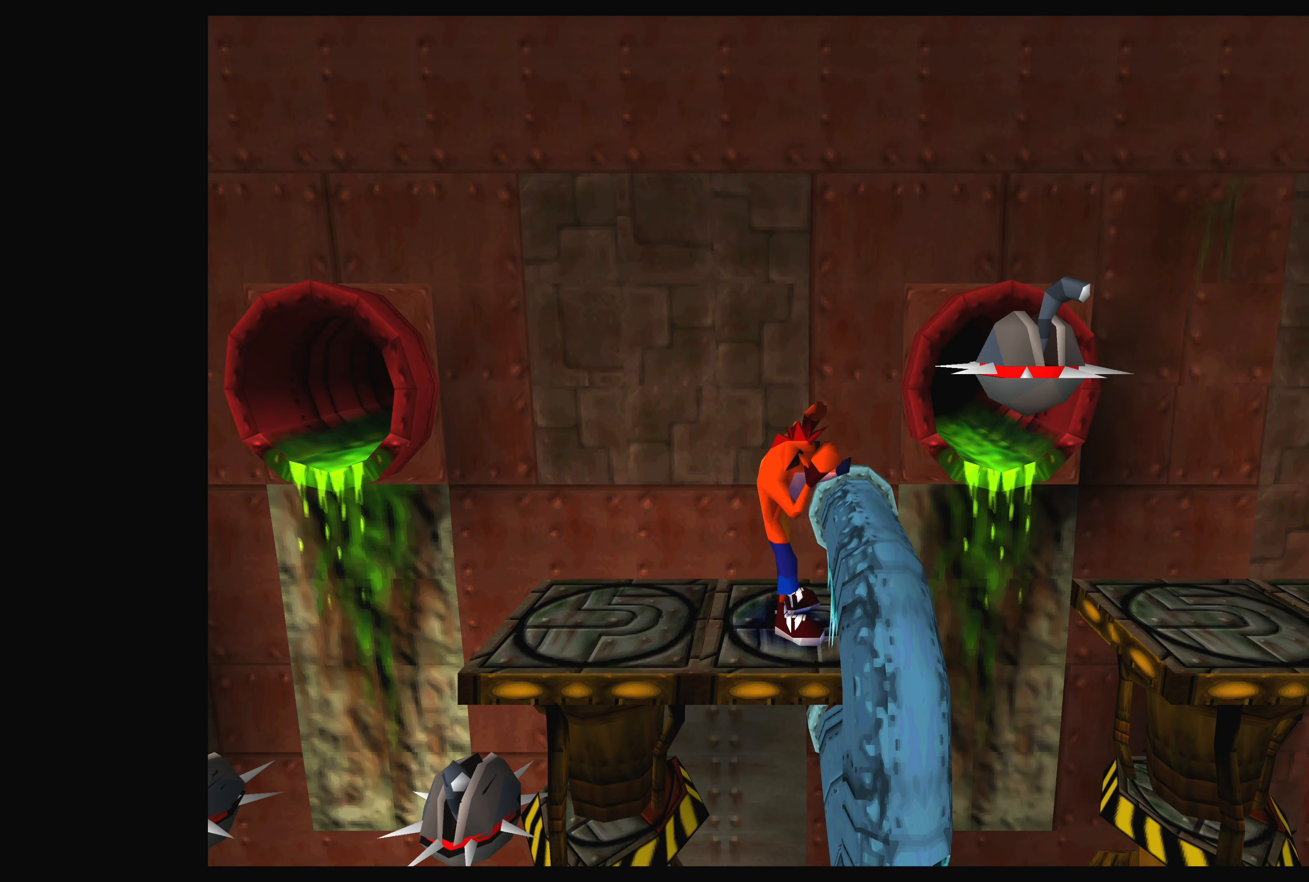
{"buttons": ["DPAD_UP"], "left_stick": "center", "events": [[383, "DPAD_UP", "down"]]}
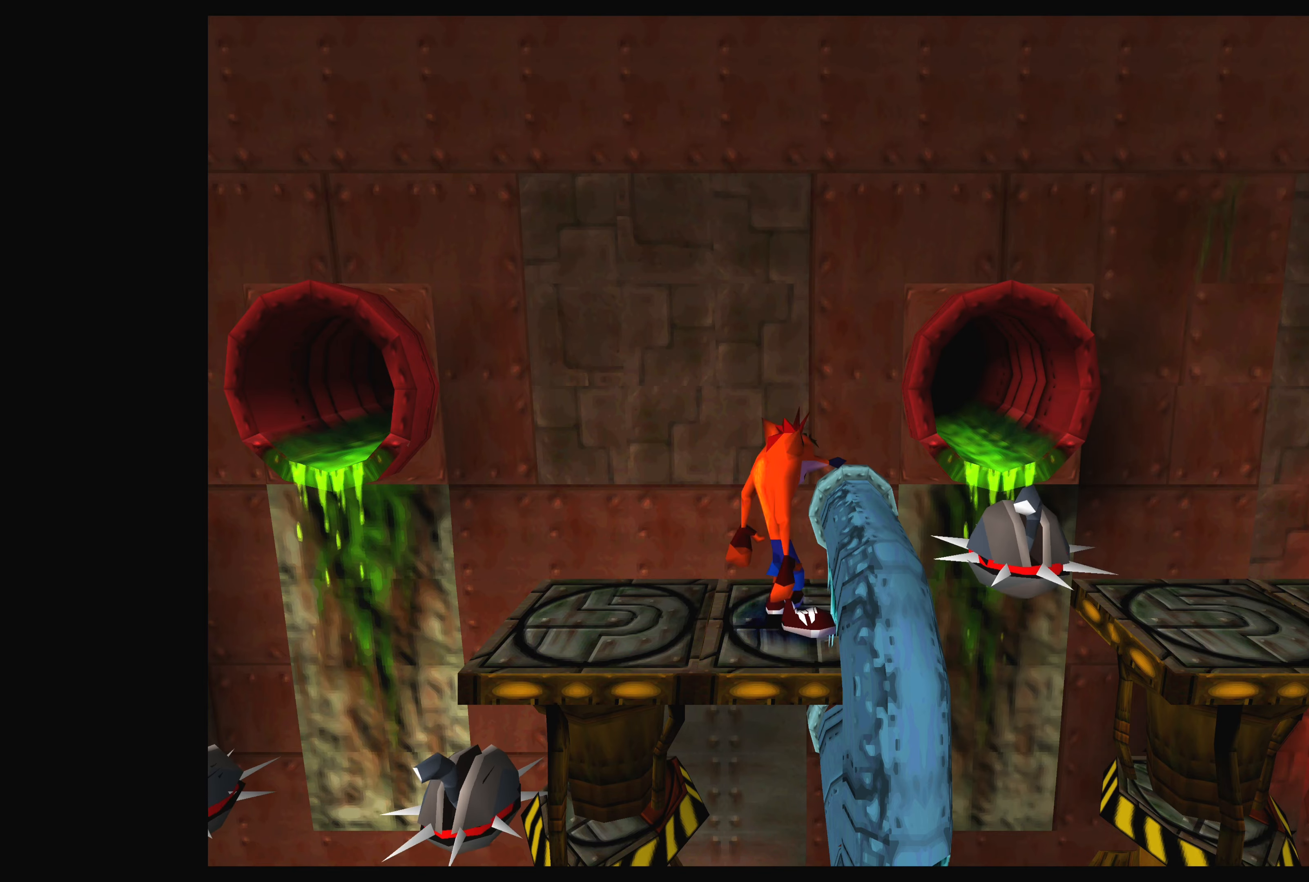
{"buttons": [], "left_stick": "center", "events": [[316, "DPAD_UP", "up"]]}
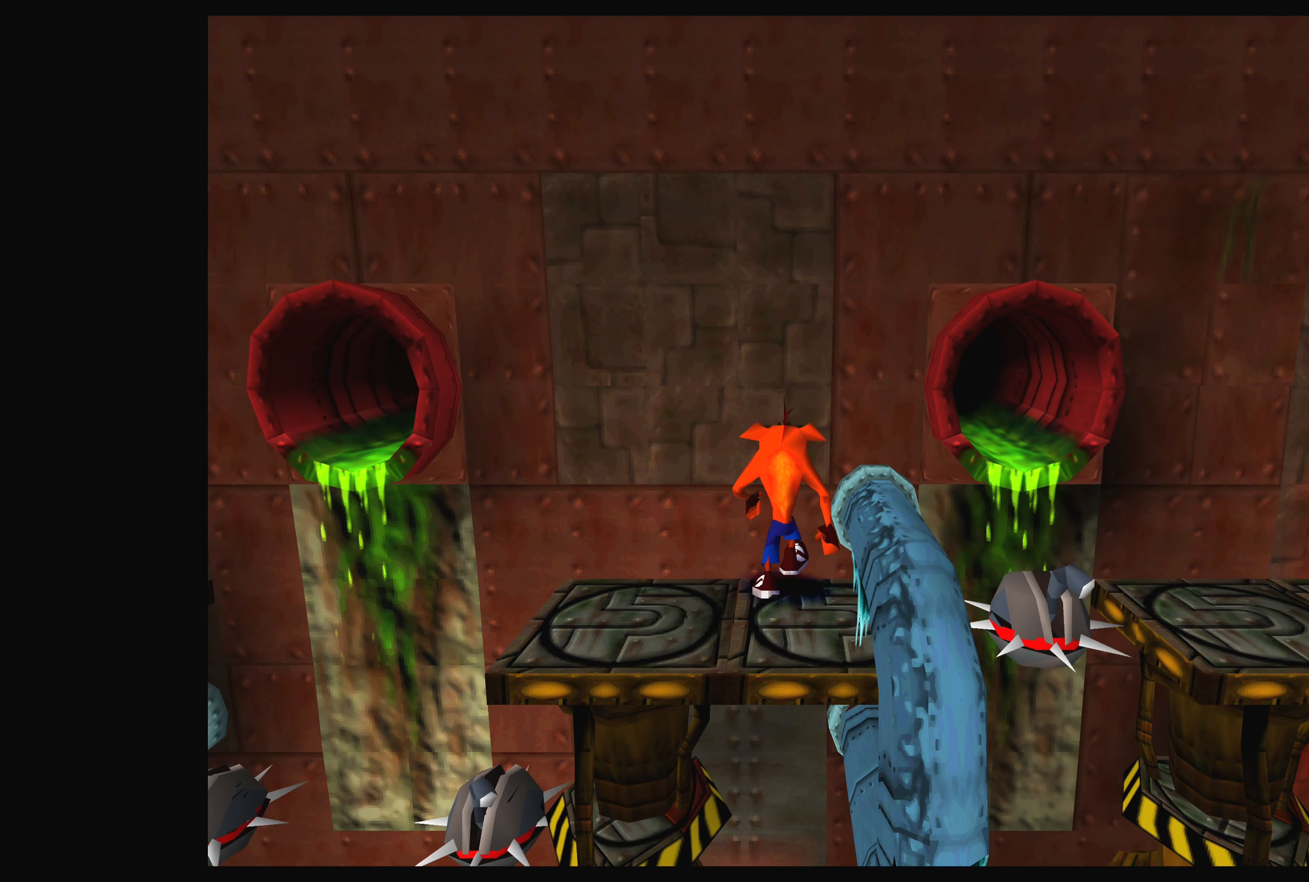
{"buttons": [], "left_stick": "center", "events": [[200, "DPAD_RIGHT", "down"], [266, "DPAD_RIGHT", "up"]]}
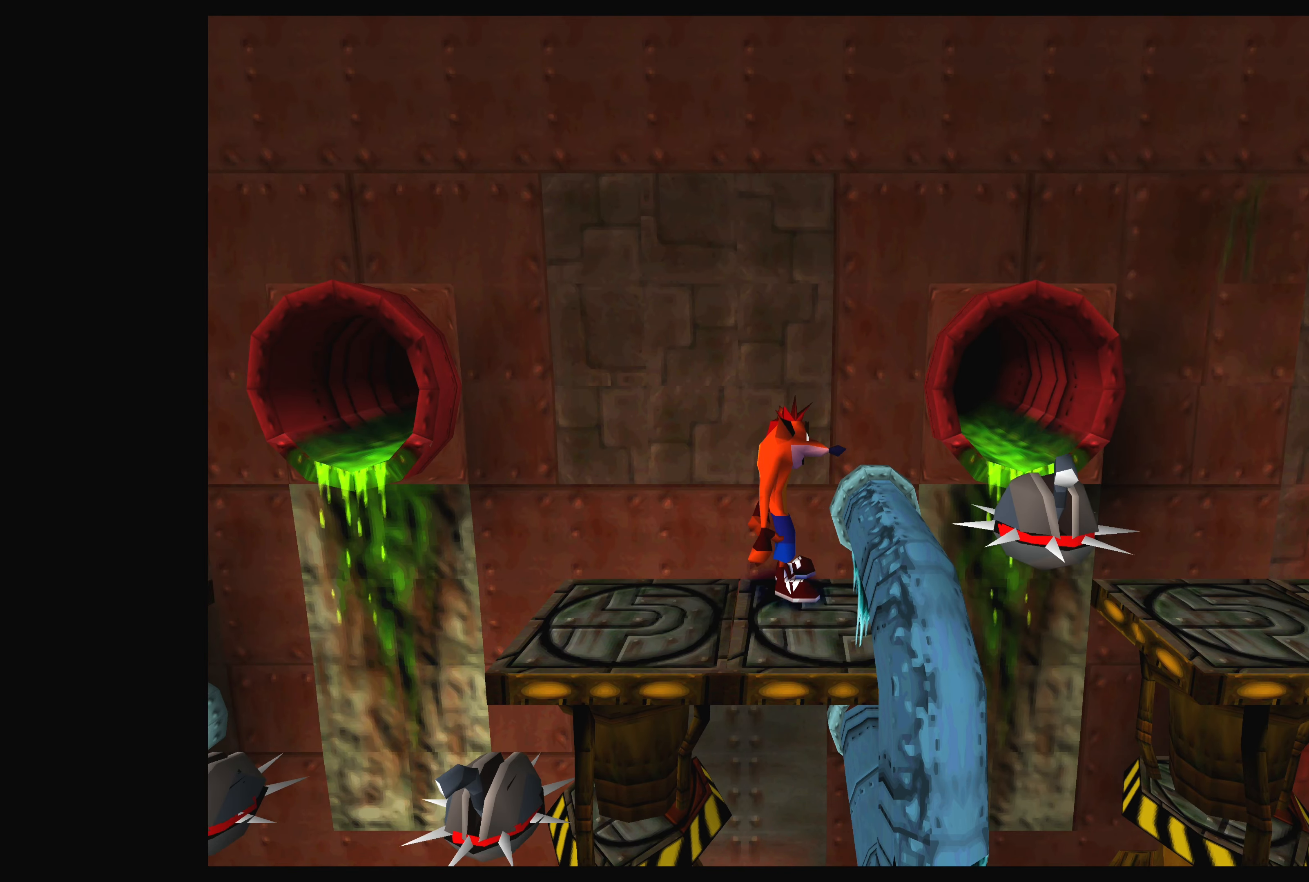
{"buttons": [], "left_stick": "center", "events": [[233, "CROSS", "down"], [316, "CROSS", "up"]]}
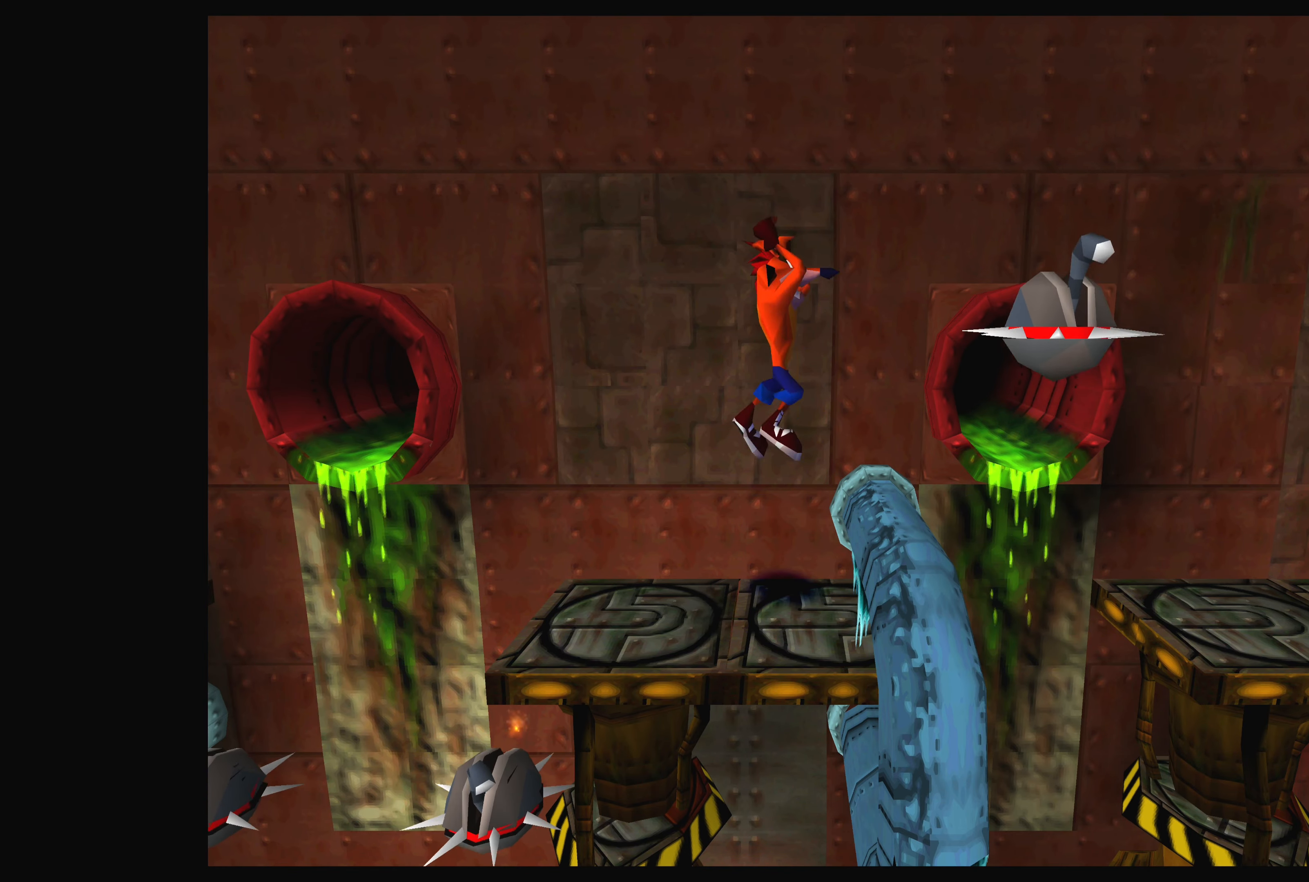
{"buttons": [], "left_stick": "center", "events": []}
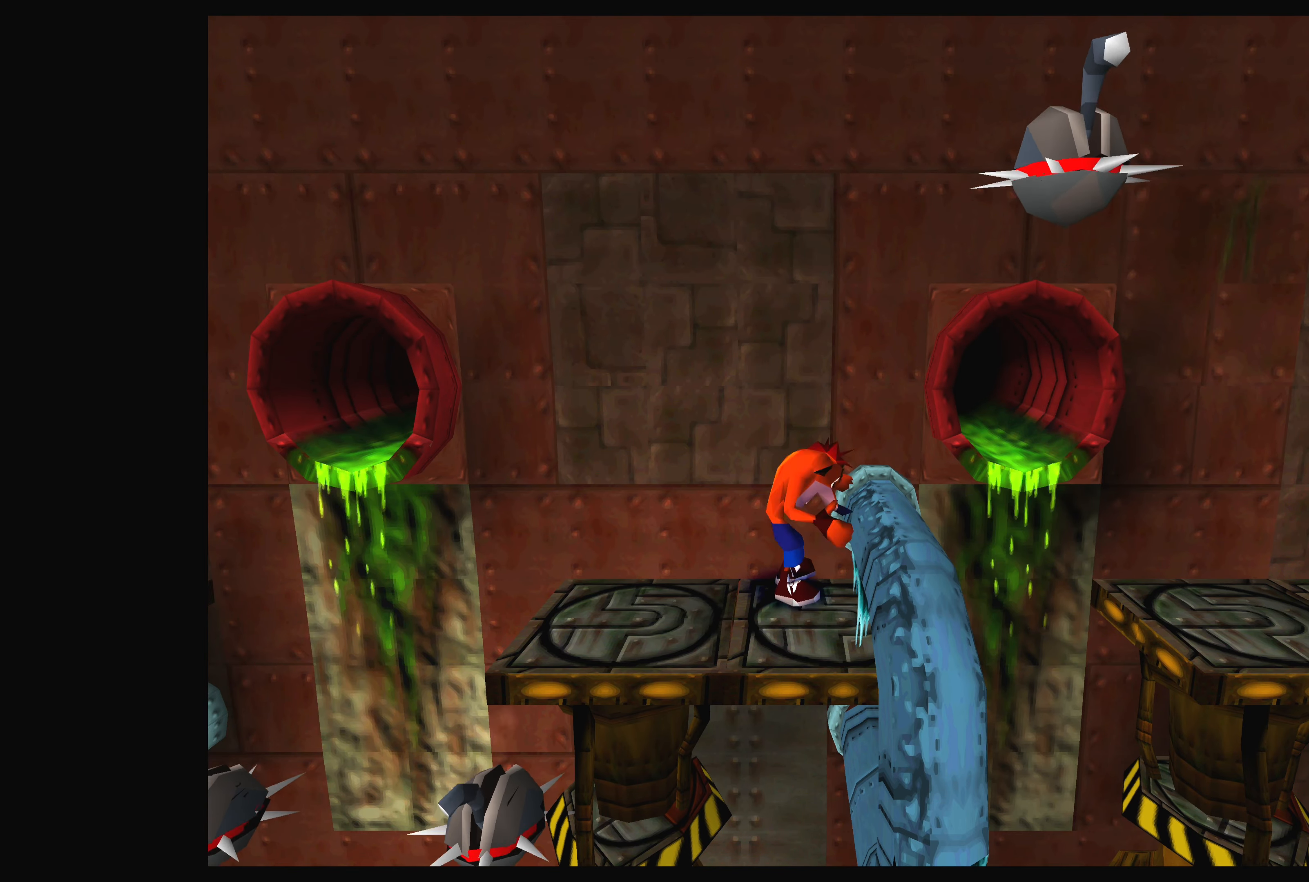
{"buttons": [], "left_stick": "center", "events": []}
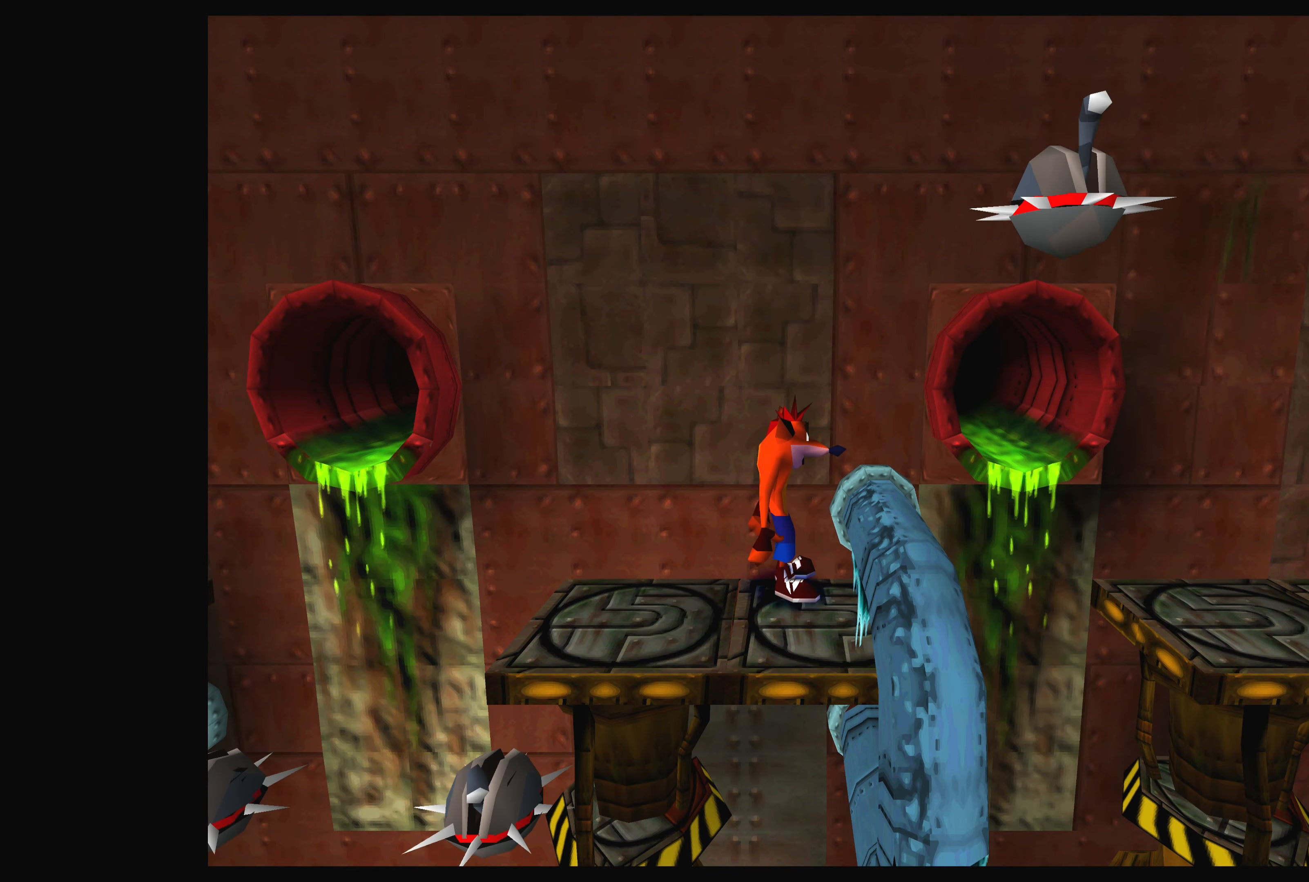
{"buttons": [], "left_stick": "center", "events": [[100, "CROSS", "down"], [150, "CROSS", "up"]]}
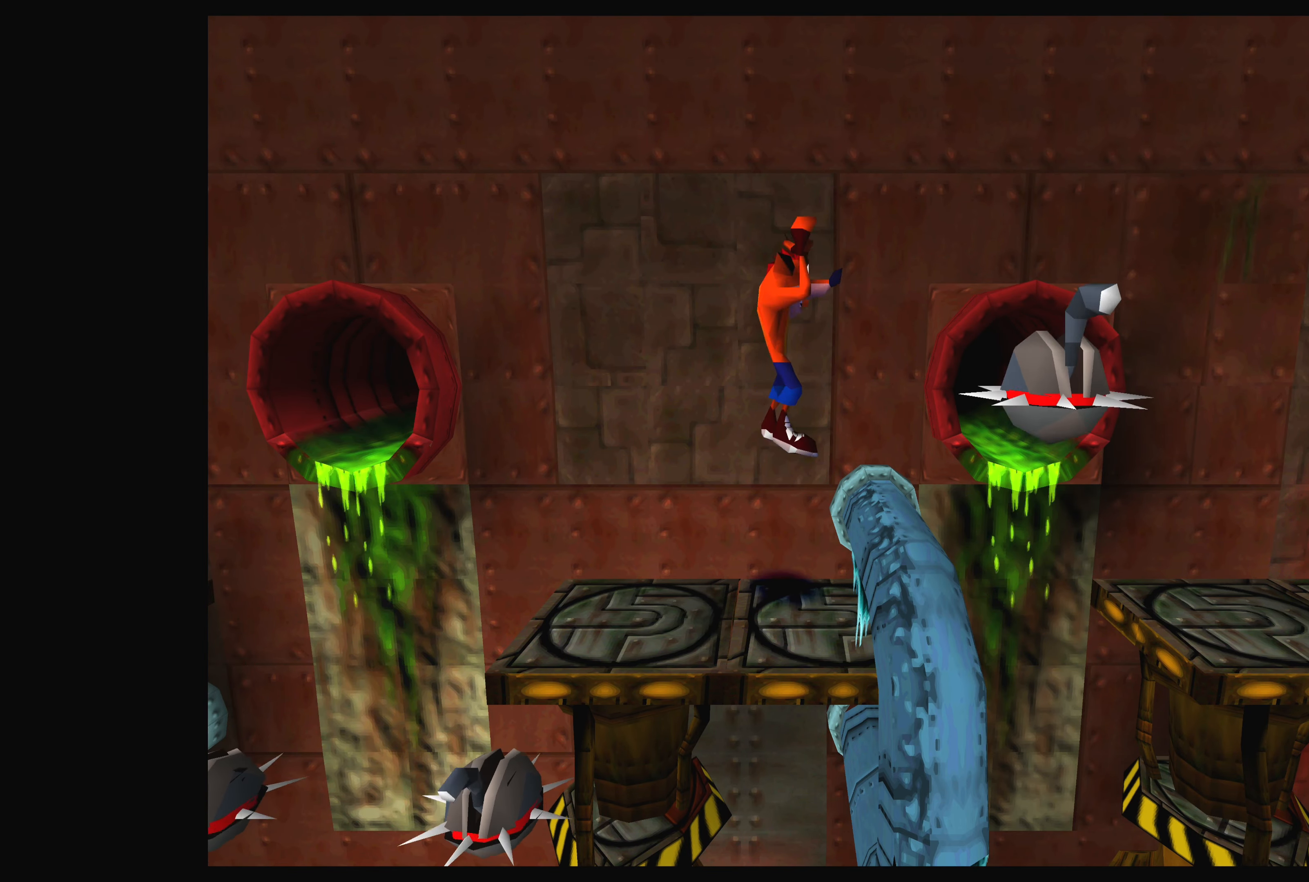
{"buttons": [], "left_stick": "center", "events": []}
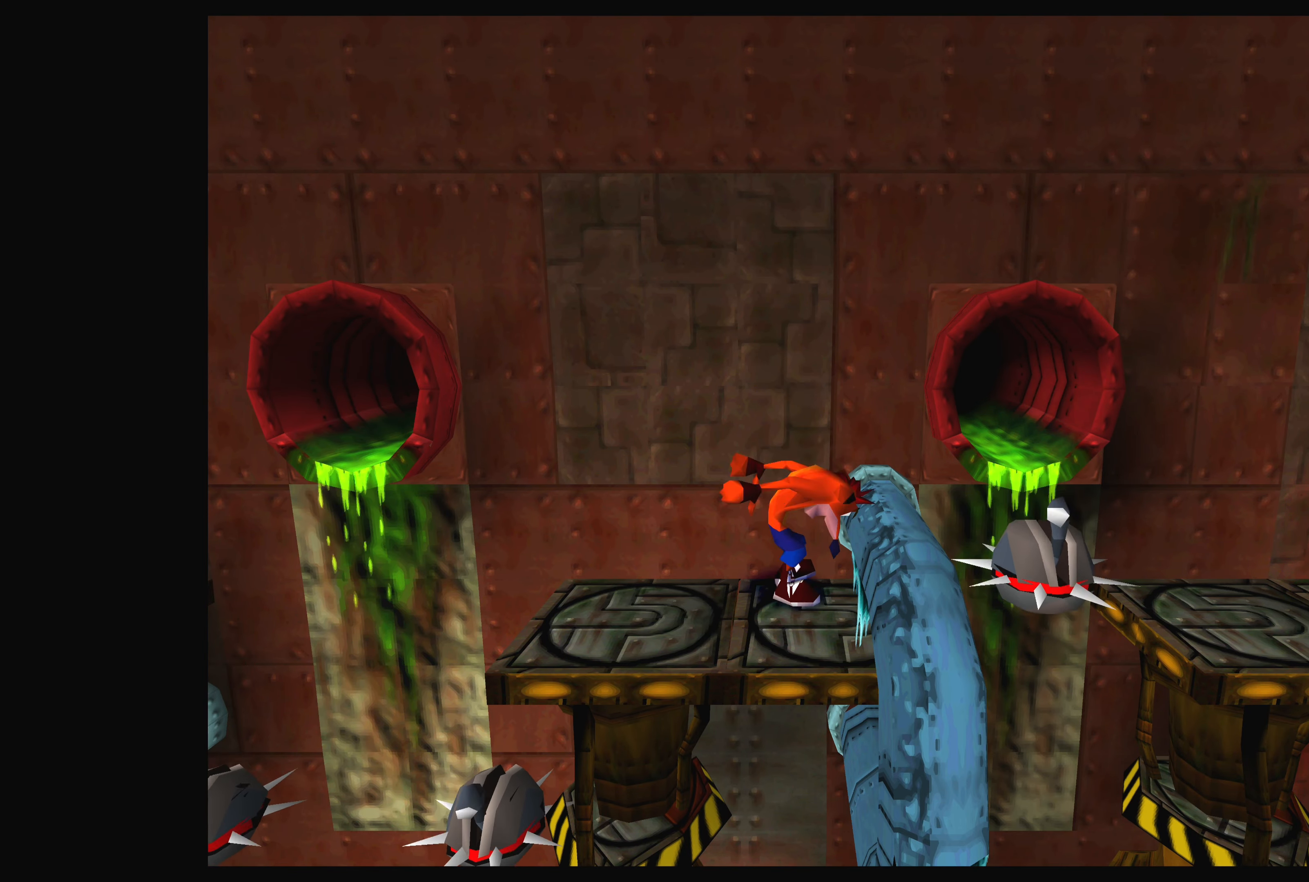
{"buttons": [], "left_stick": "center", "events": [[250, "CROSS", "down"], [316, "CROSS", "up"]]}
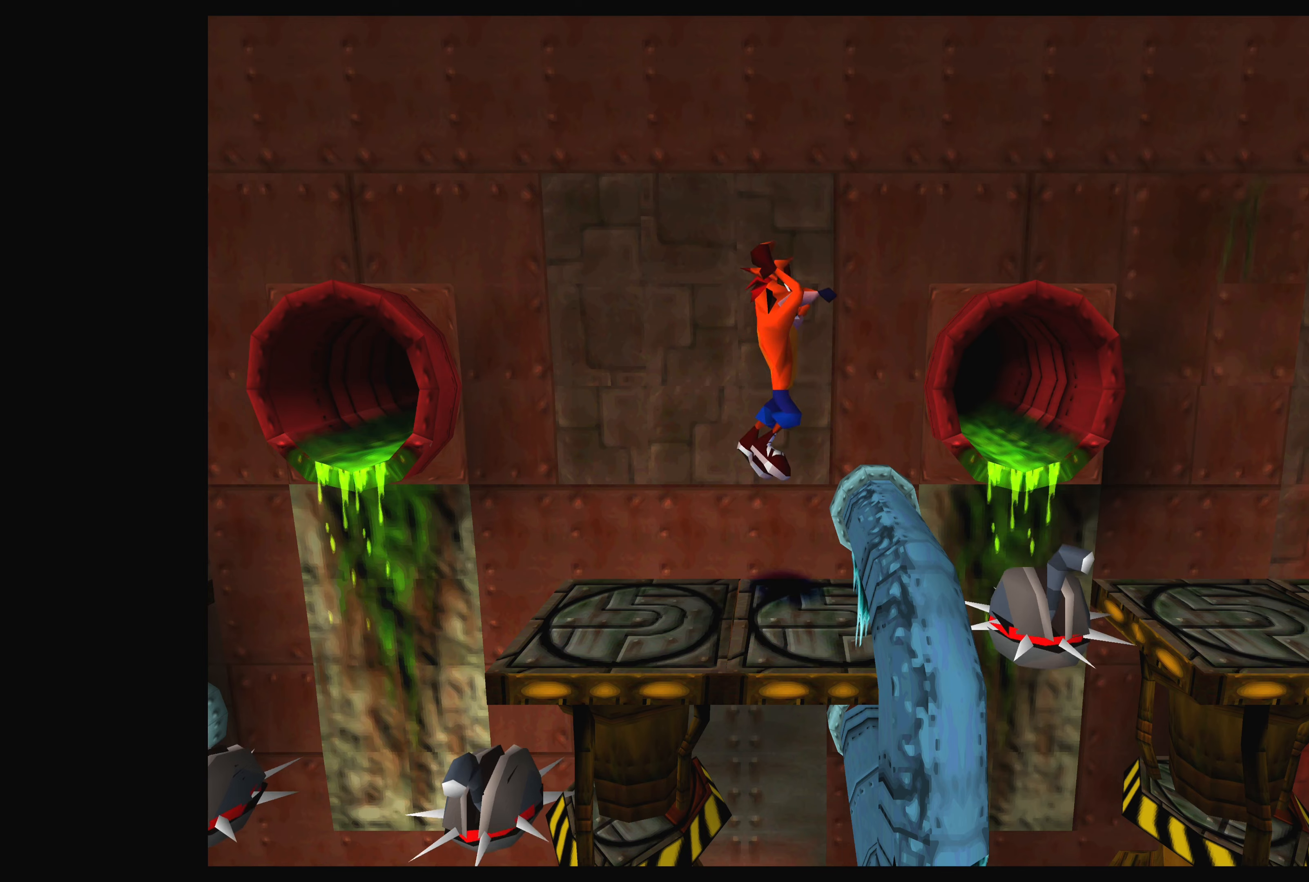
{"buttons": [], "left_stick": "center", "events": []}
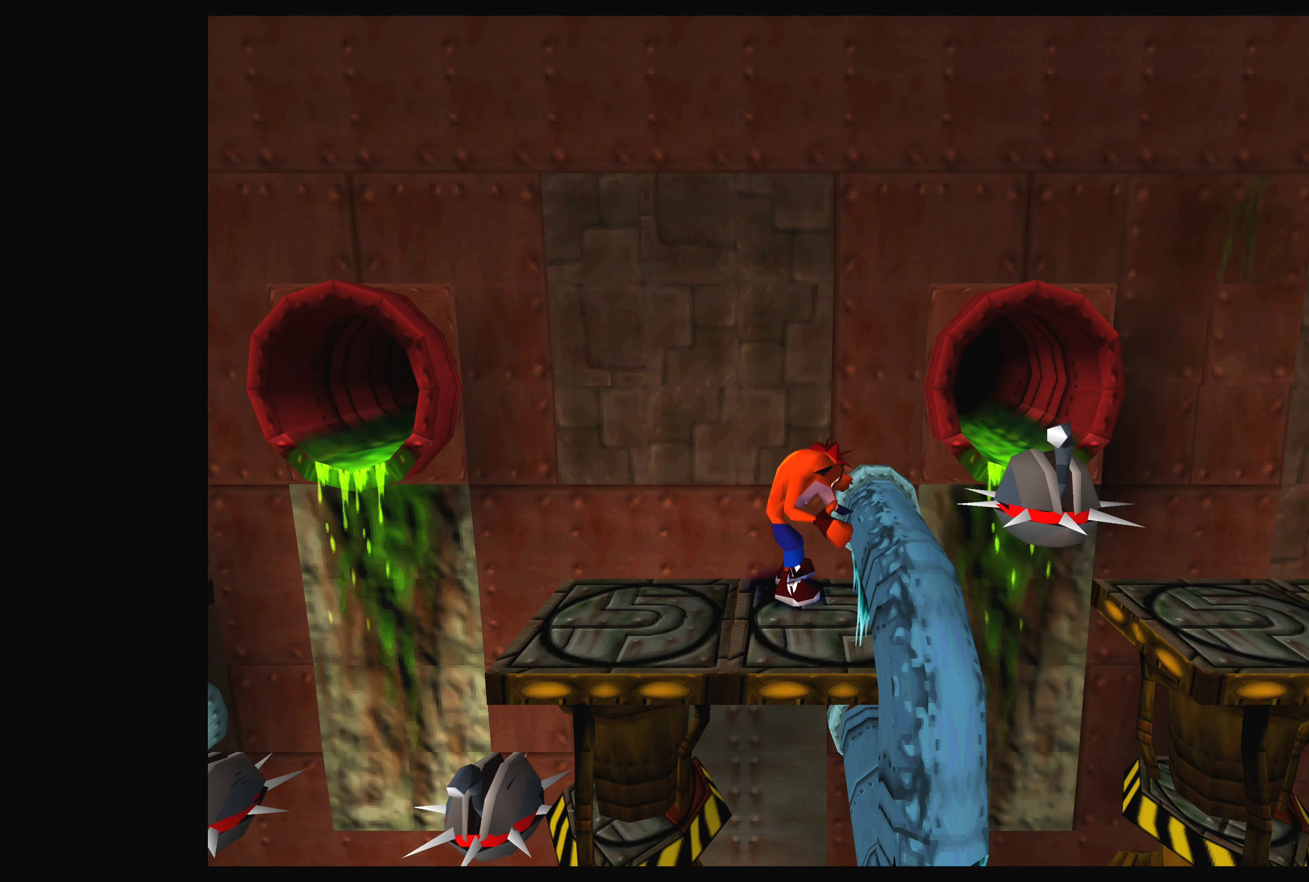
{"buttons": ["CROSS"], "left_stick": "center", "events": [[483, "CROSS", "down"]]}
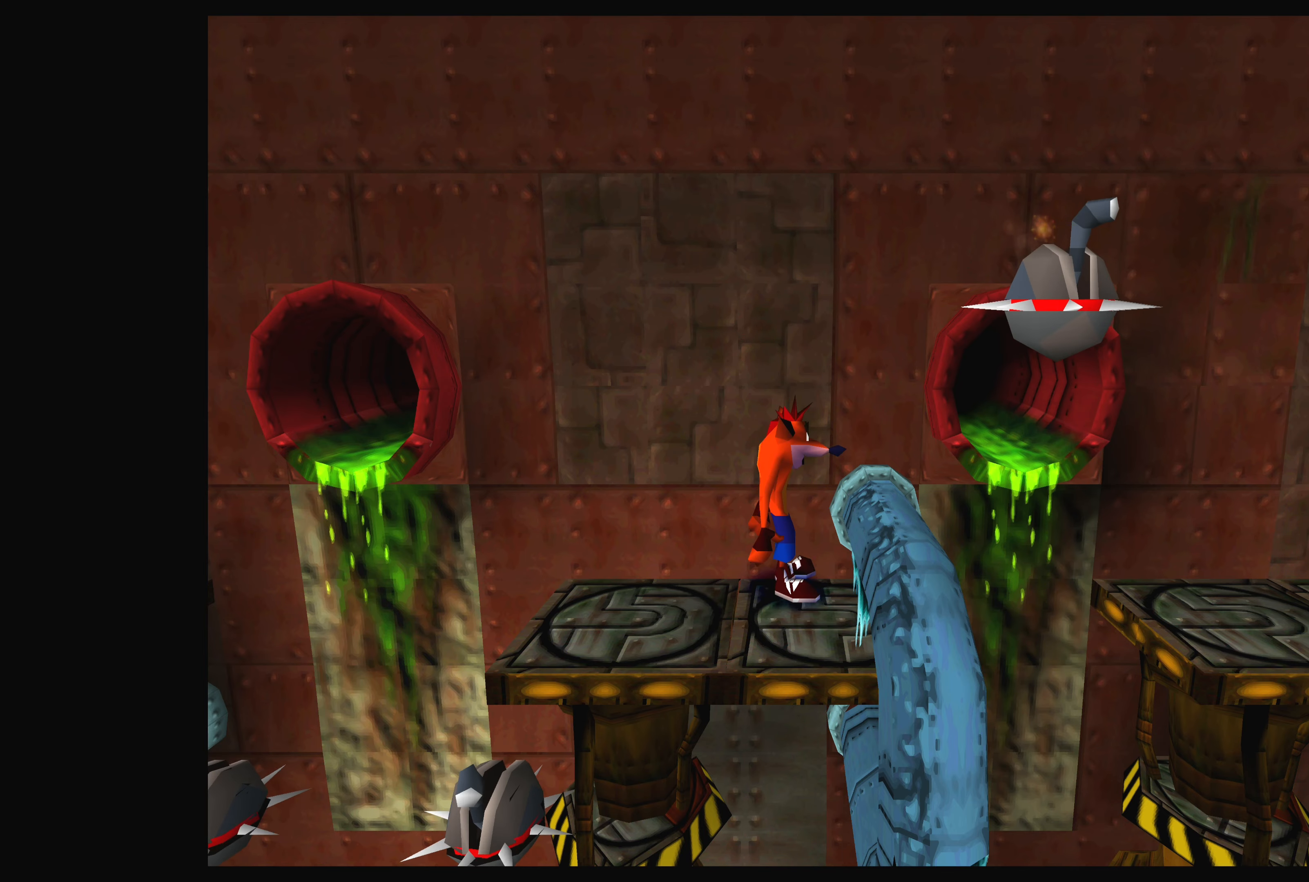
{"buttons": [], "left_stick": "center", "events": [[83, "CROSS", "up"]]}
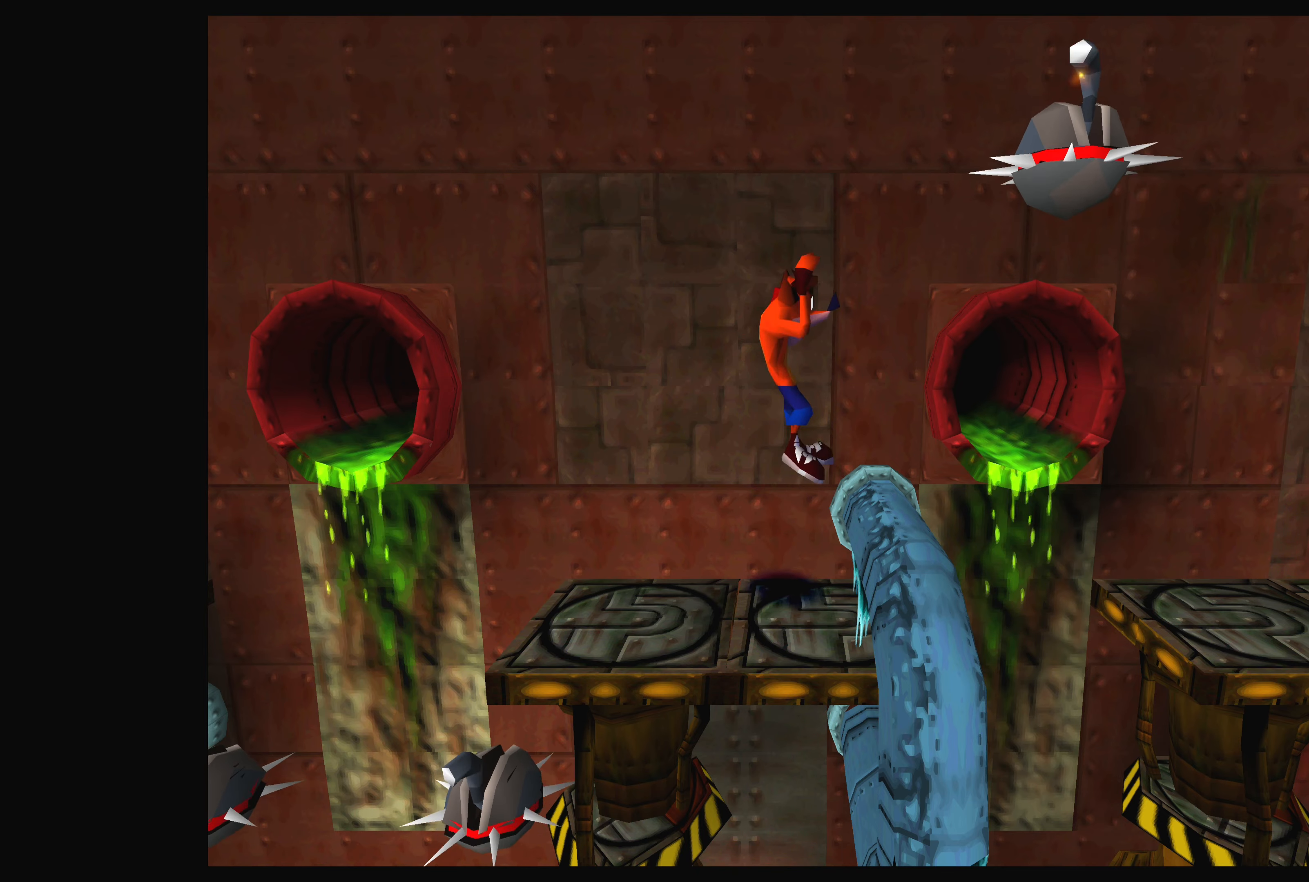
{"buttons": [], "left_stick": "center", "events": []}
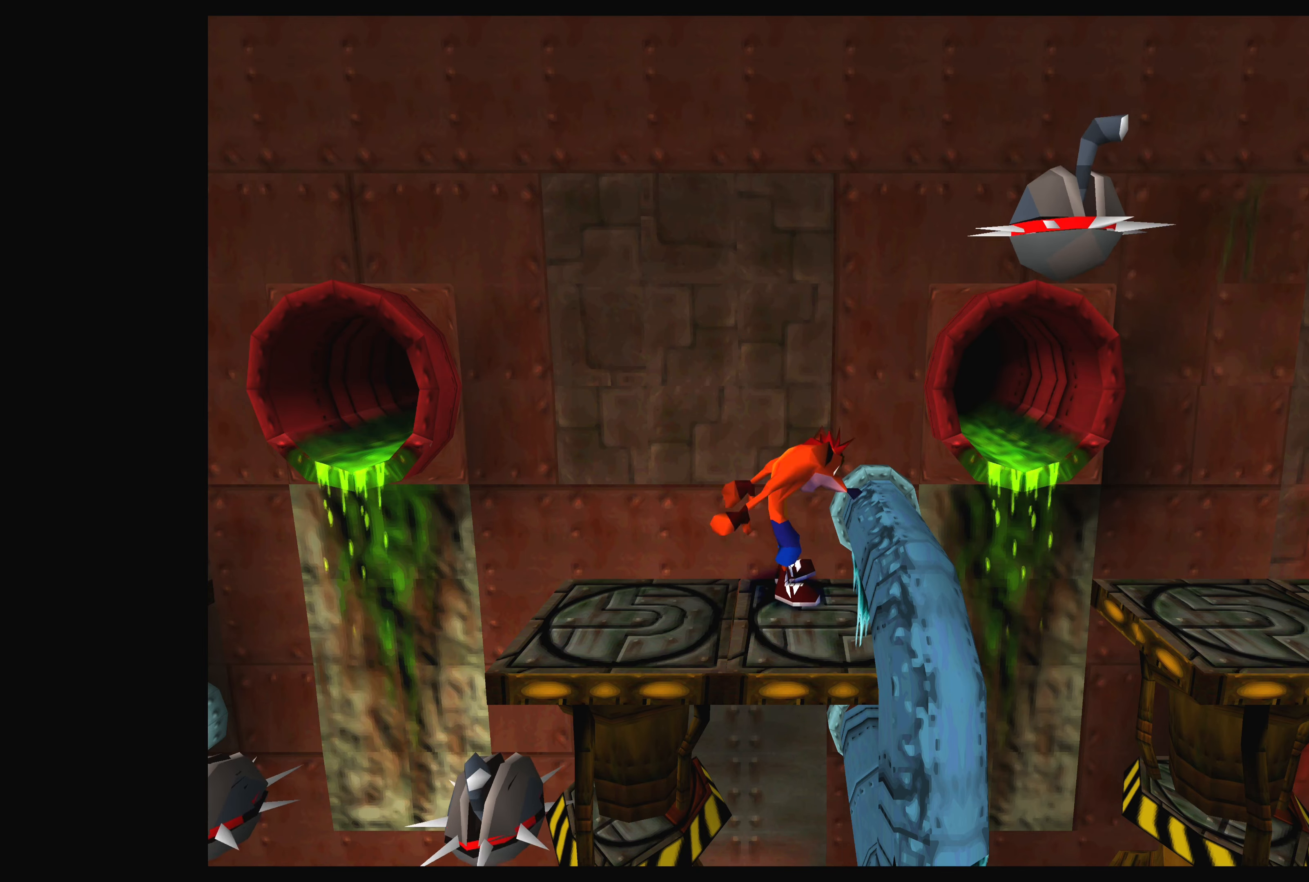
{"buttons": [], "left_stick": "center", "events": []}
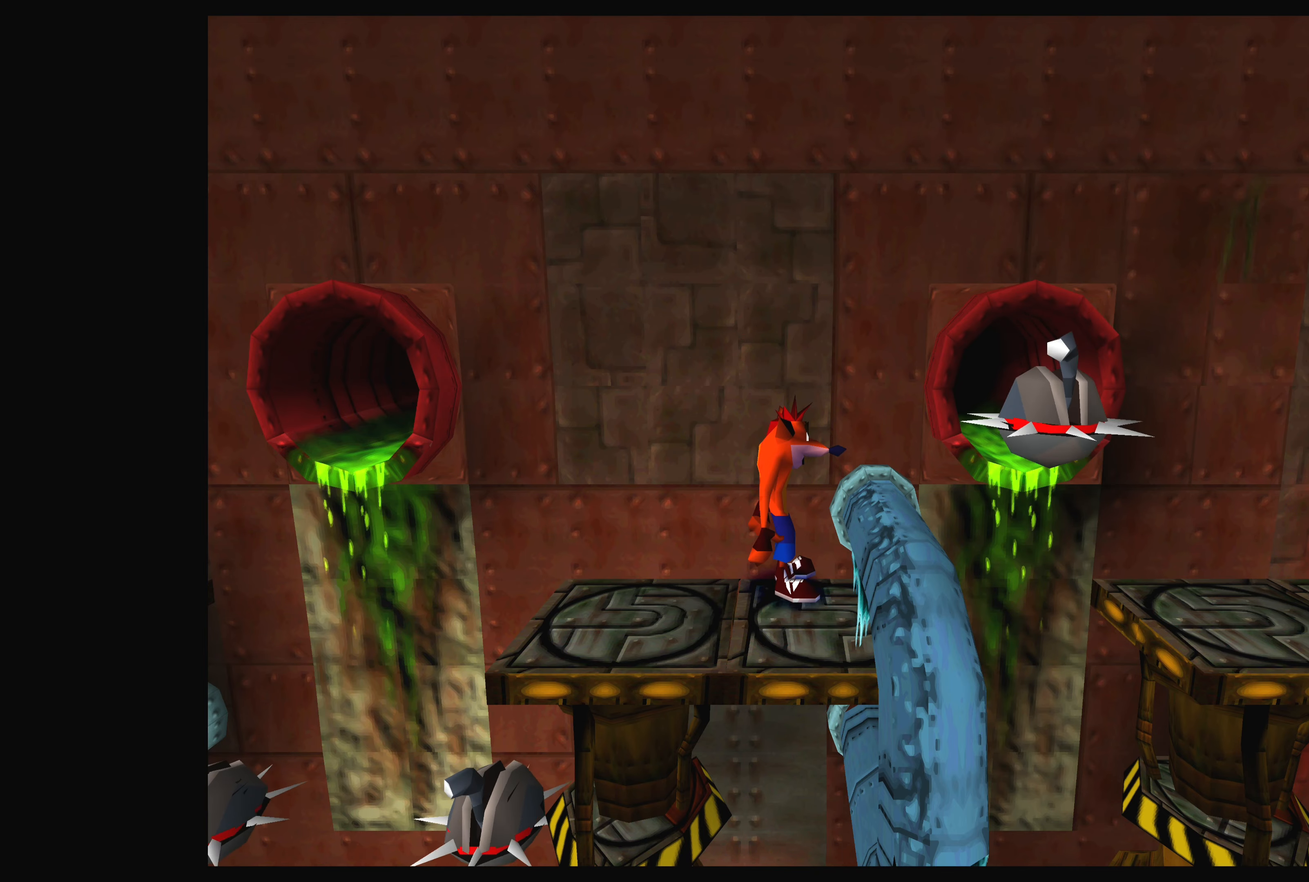
{"buttons": [], "left_stick": "center", "events": []}
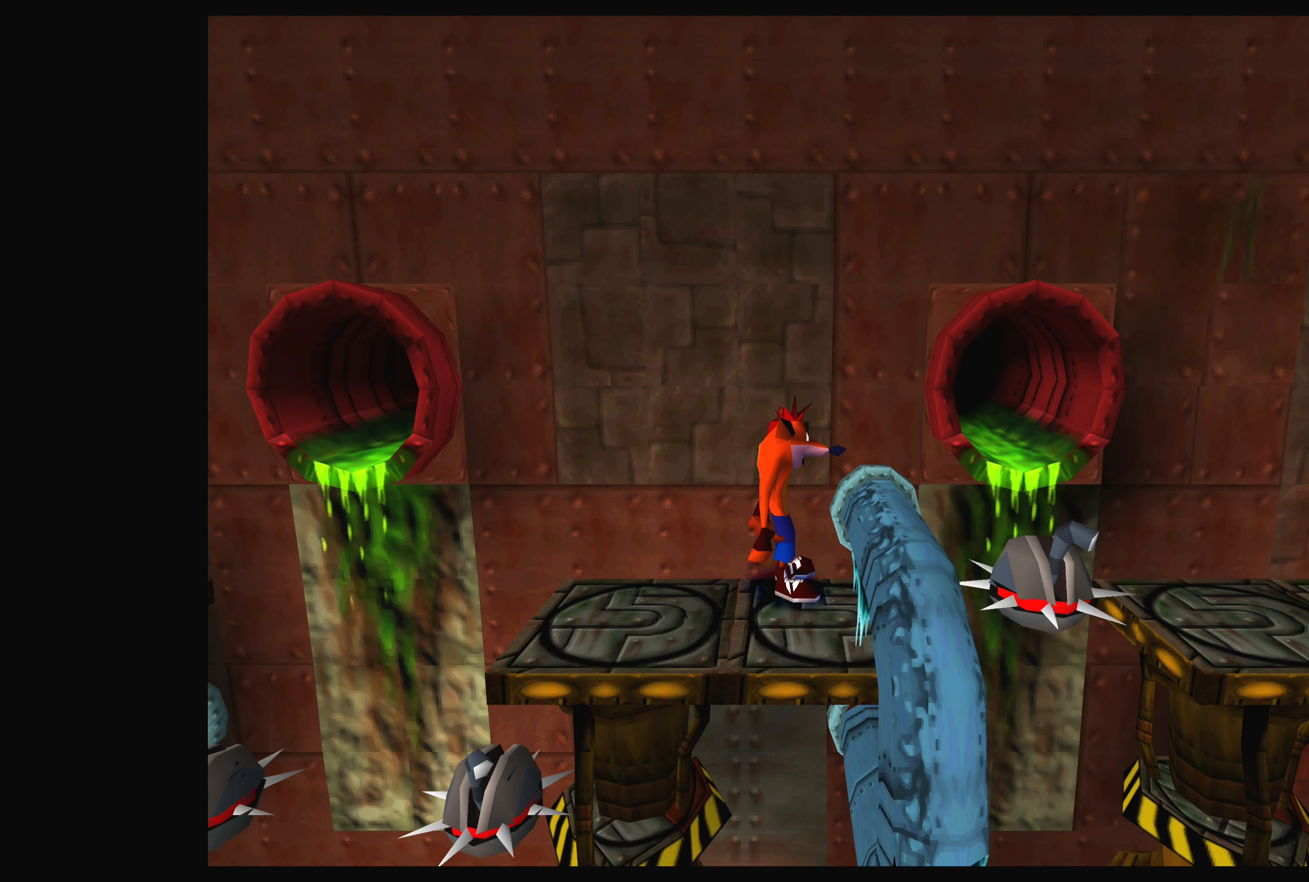
{"buttons": [], "left_stick": "center", "events": []}
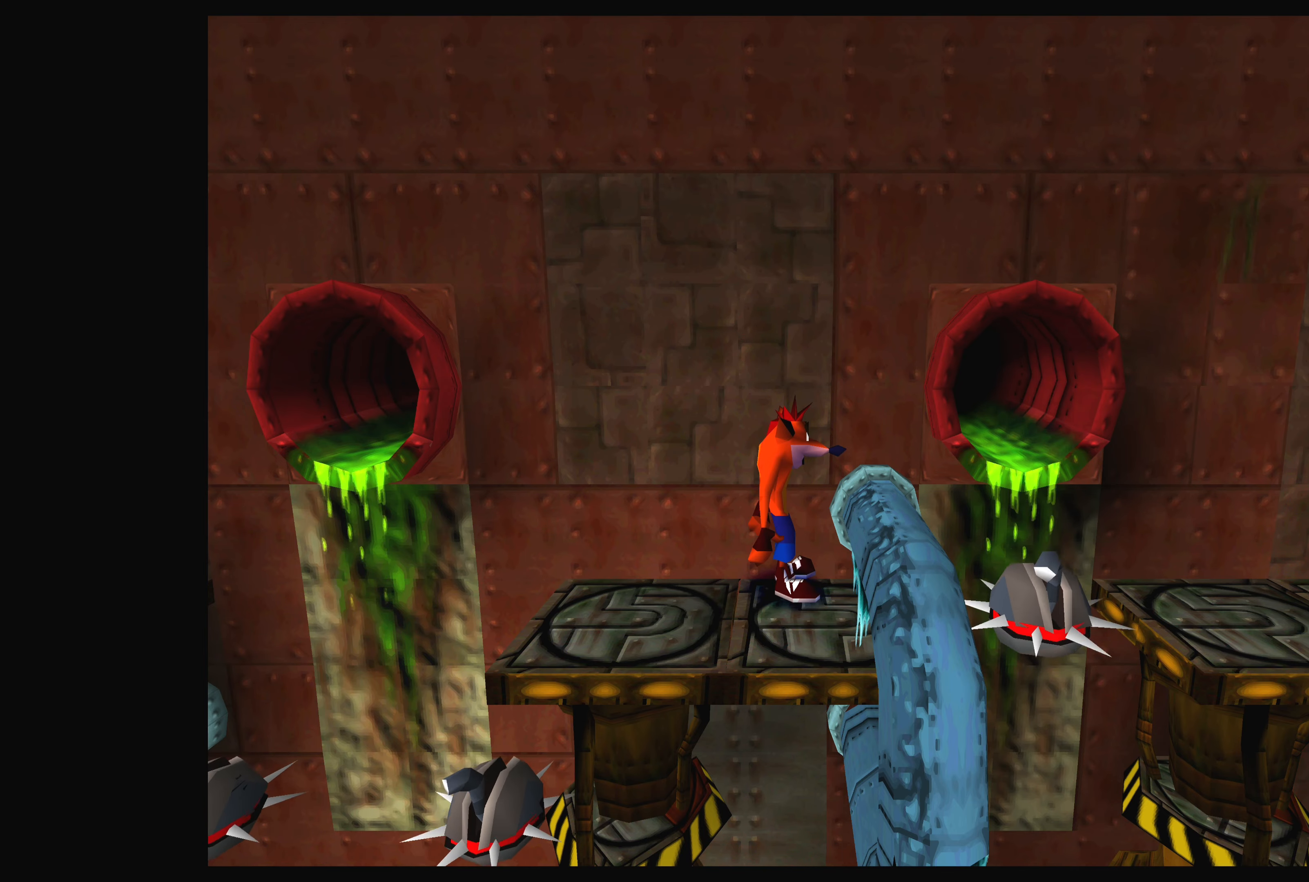
{"buttons": [], "left_stick": "center", "events": []}
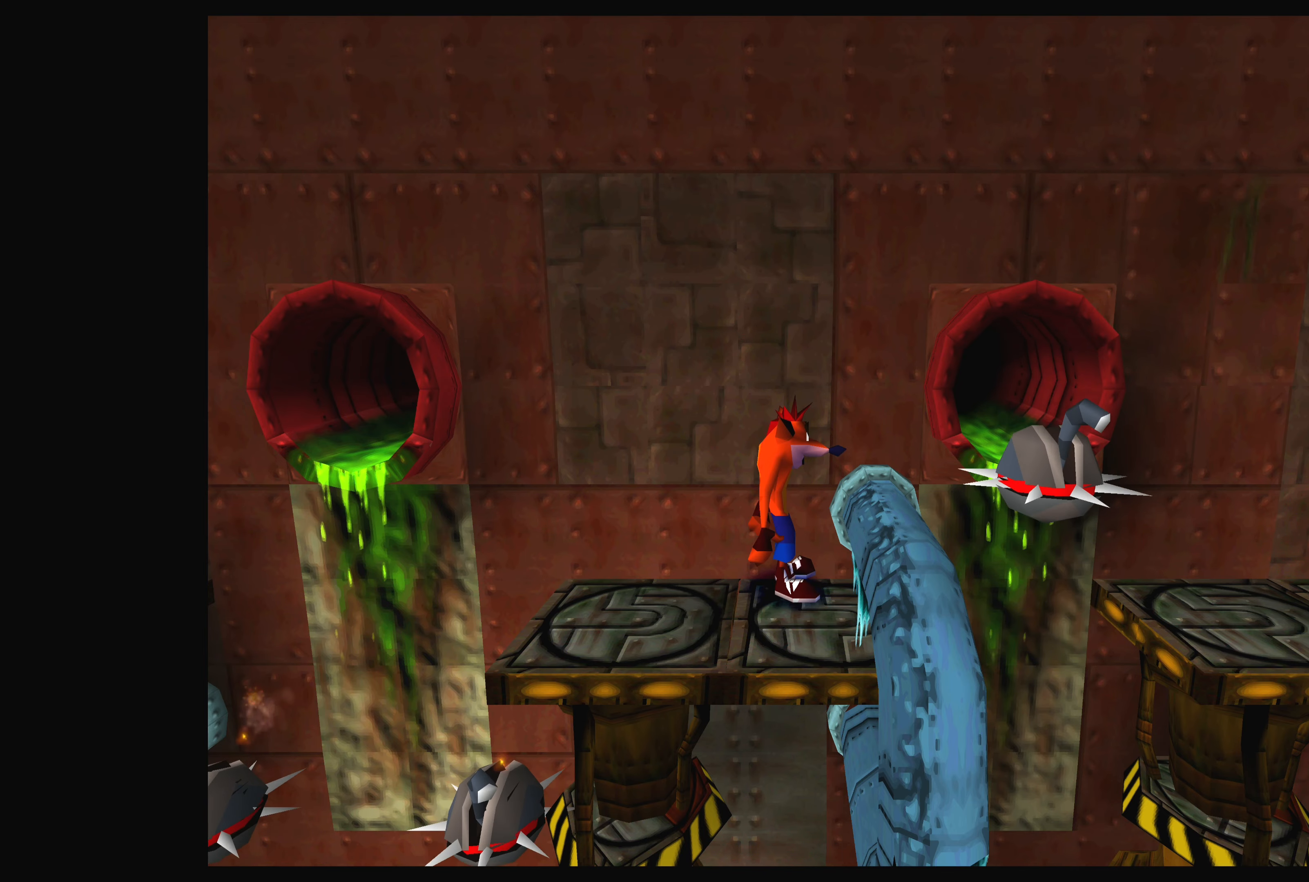
{"buttons": [], "left_stick": "center", "events": []}
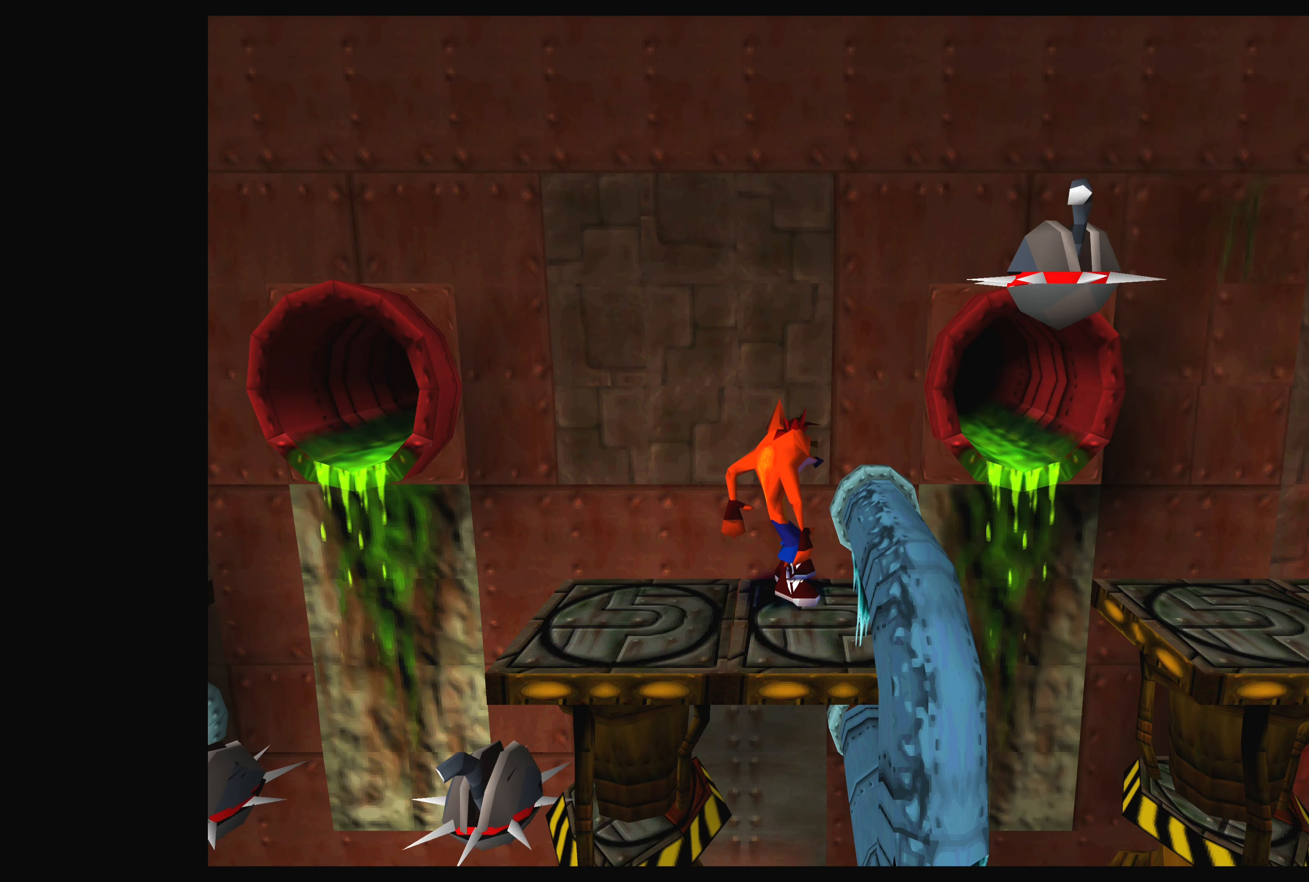
{"buttons": [], "left_stick": "center", "events": [[433, "CROSS", "down"], [484, "CROSS", "up"]]}
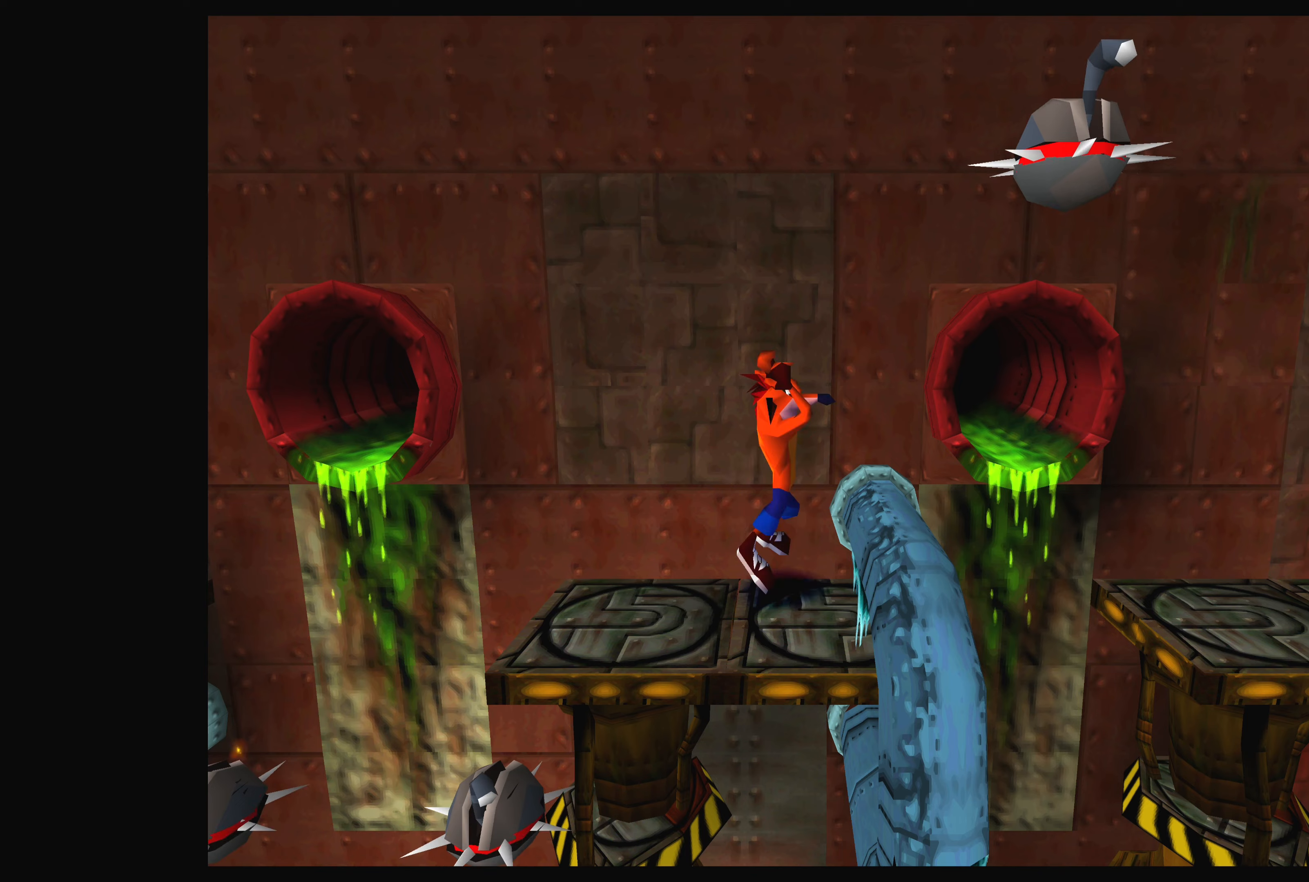
{"buttons": [], "left_stick": "center", "events": []}
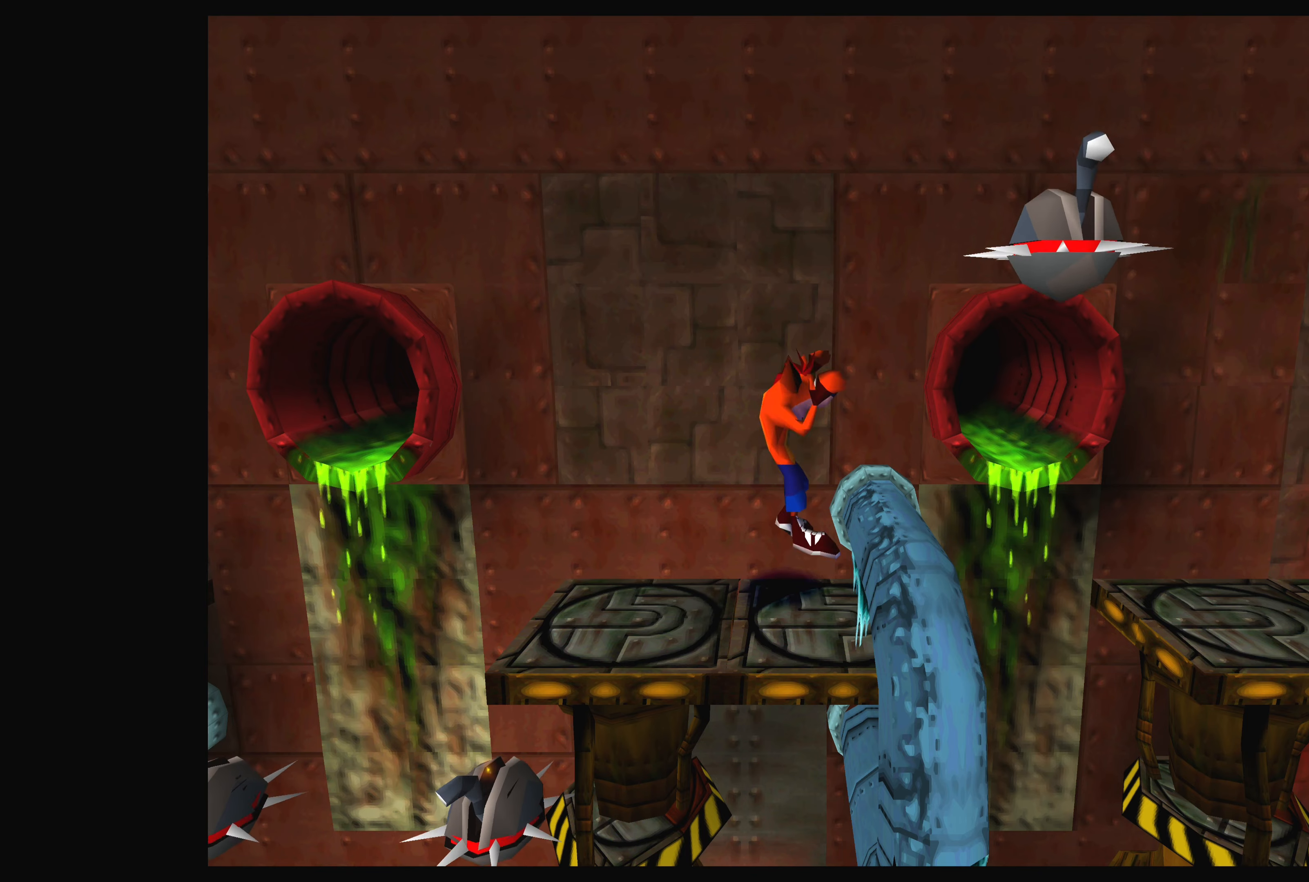
{"buttons": [], "left_stick": "center", "events": []}
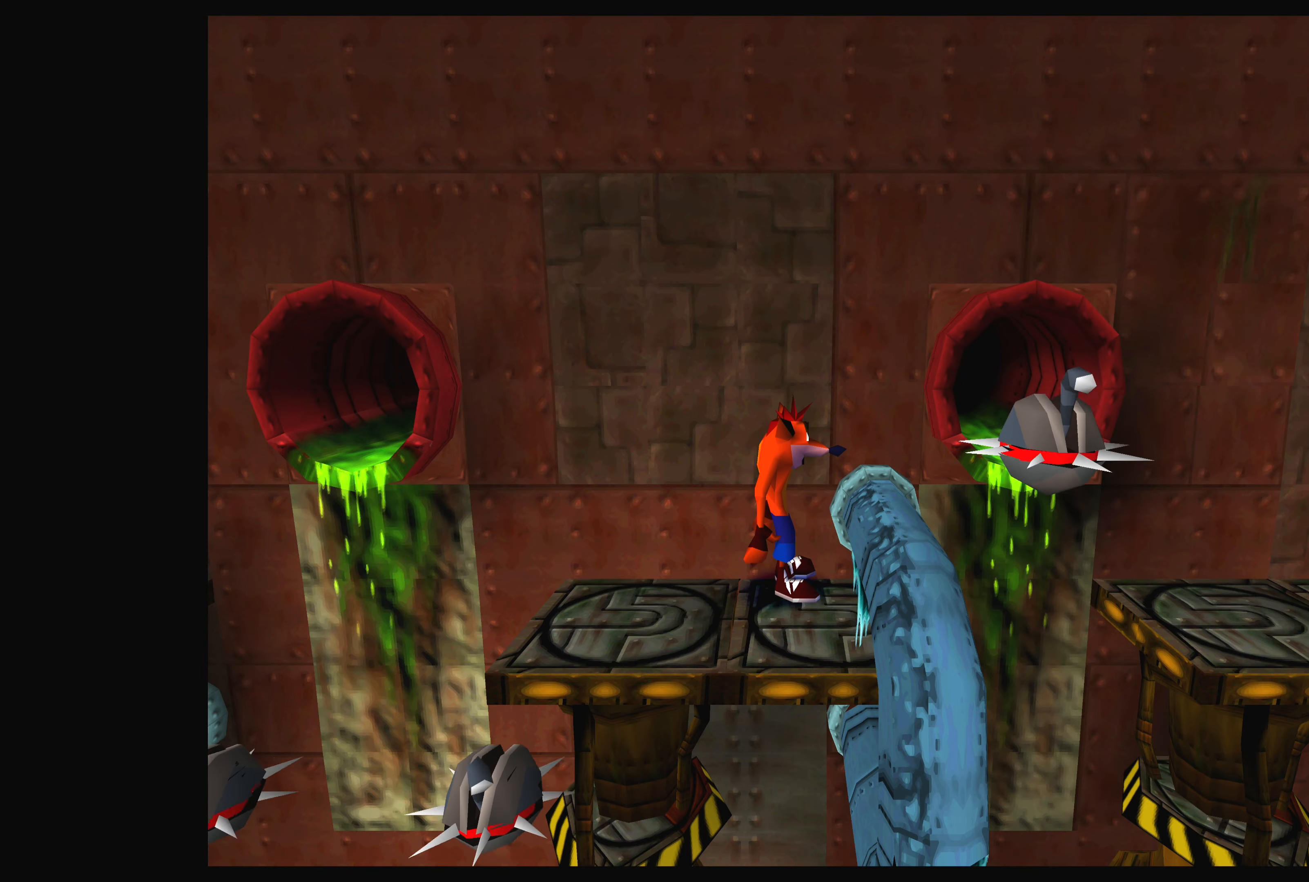
{"buttons": [], "left_stick": "center", "events": [[234, "CROSS", "down"], [317, "CROSS", "up"]]}
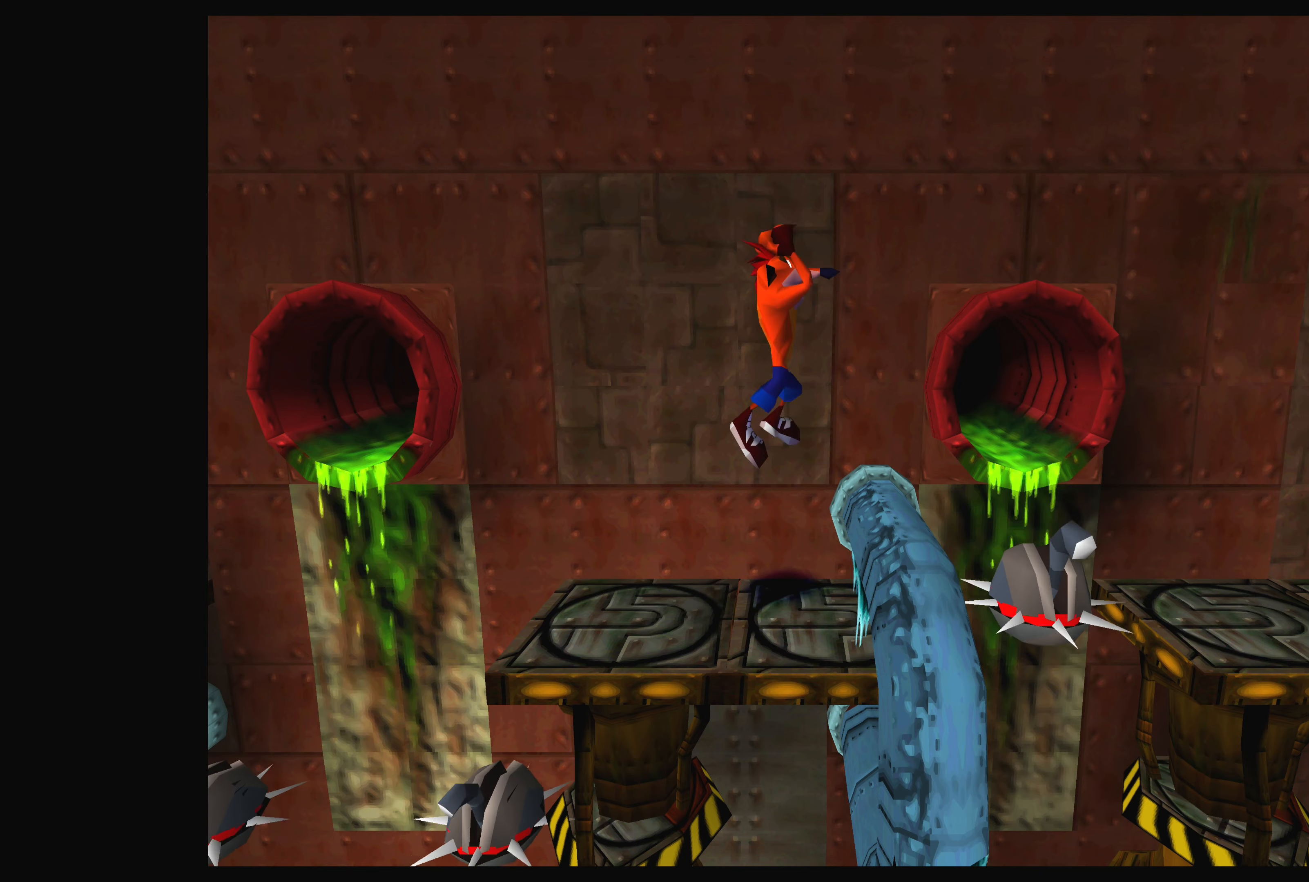
{"buttons": [], "left_stick": "center", "events": []}
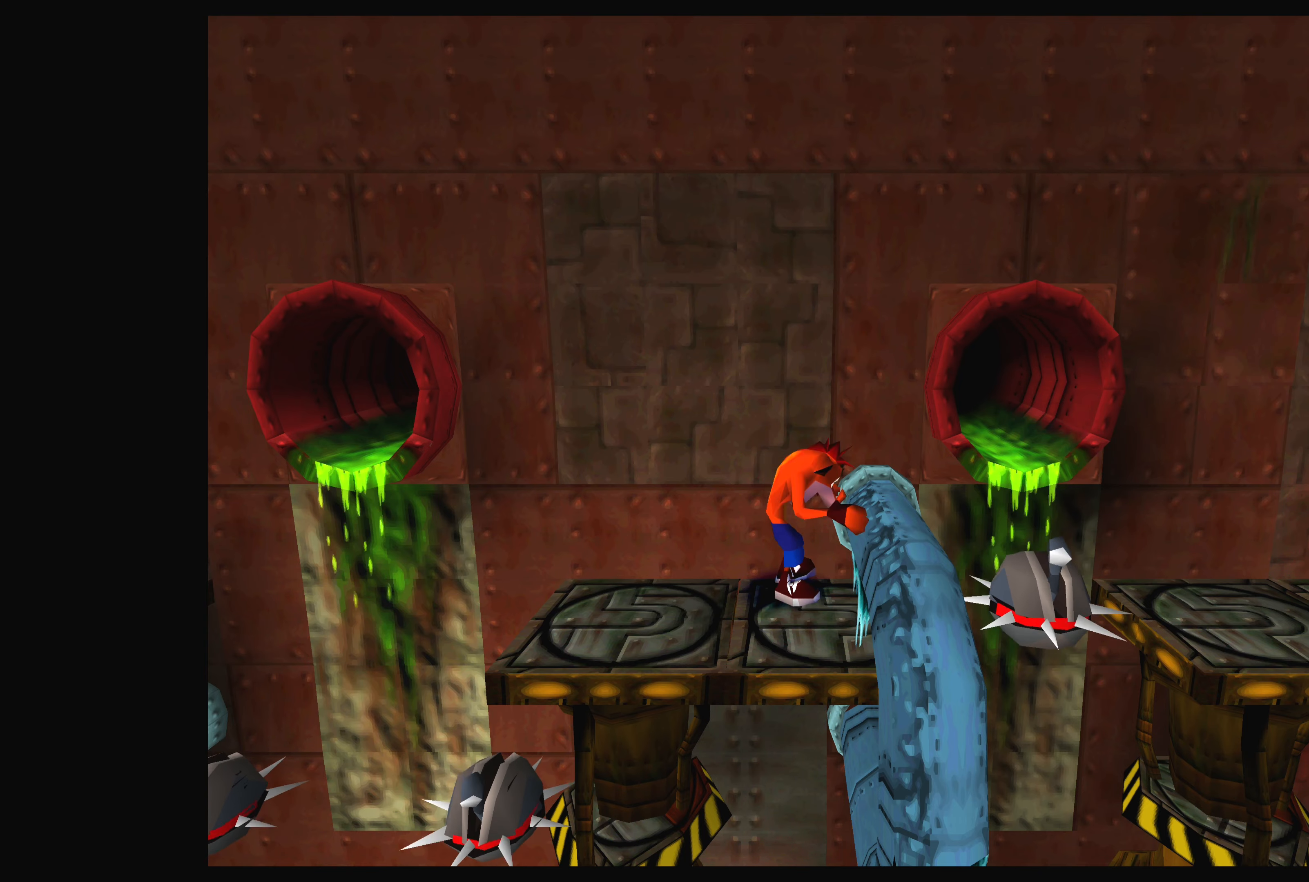
{"buttons": [], "left_stick": "center", "events": []}
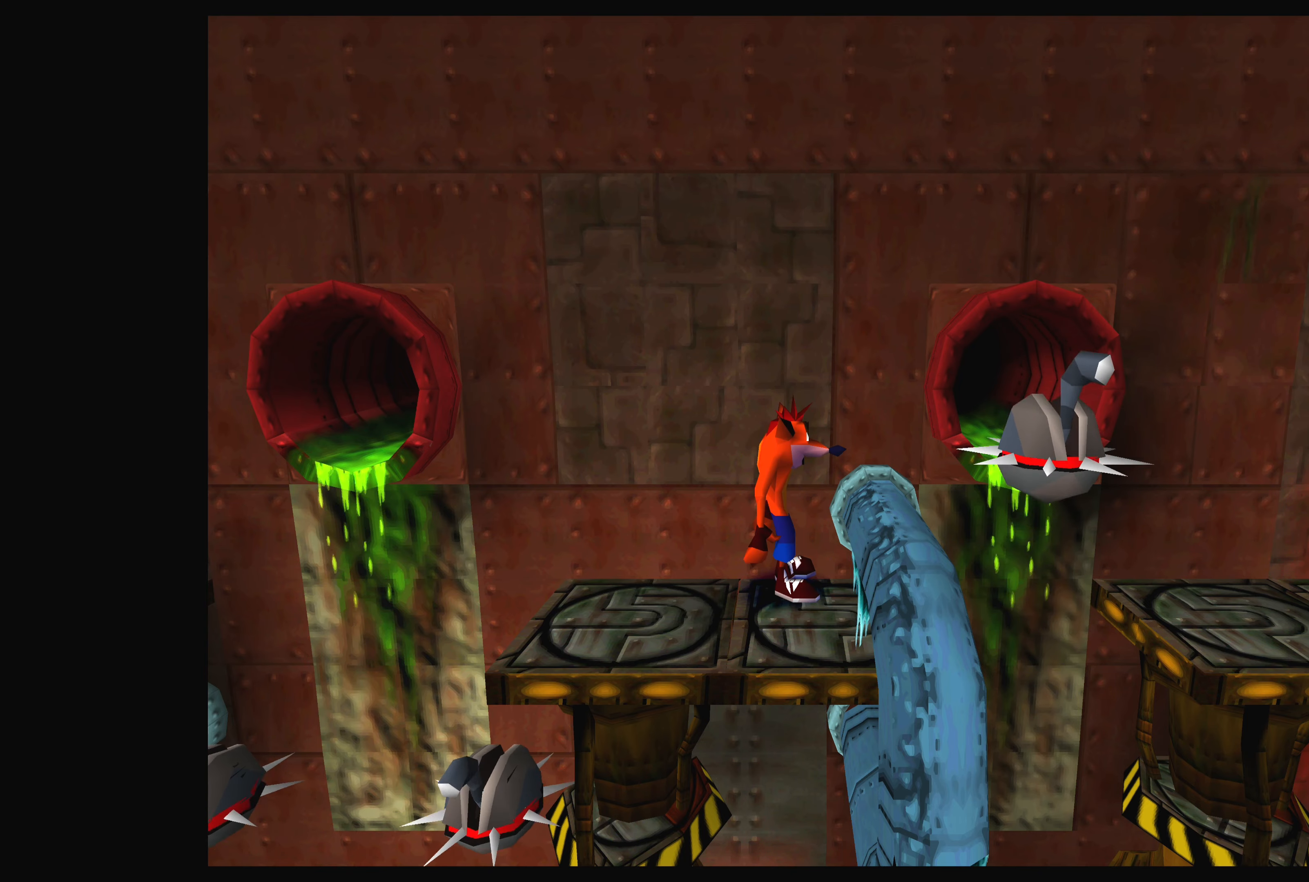
{"buttons": [], "left_stick": "center", "events": [[267, "CROSS", "down"], [317, "CROSS", "up"]]}
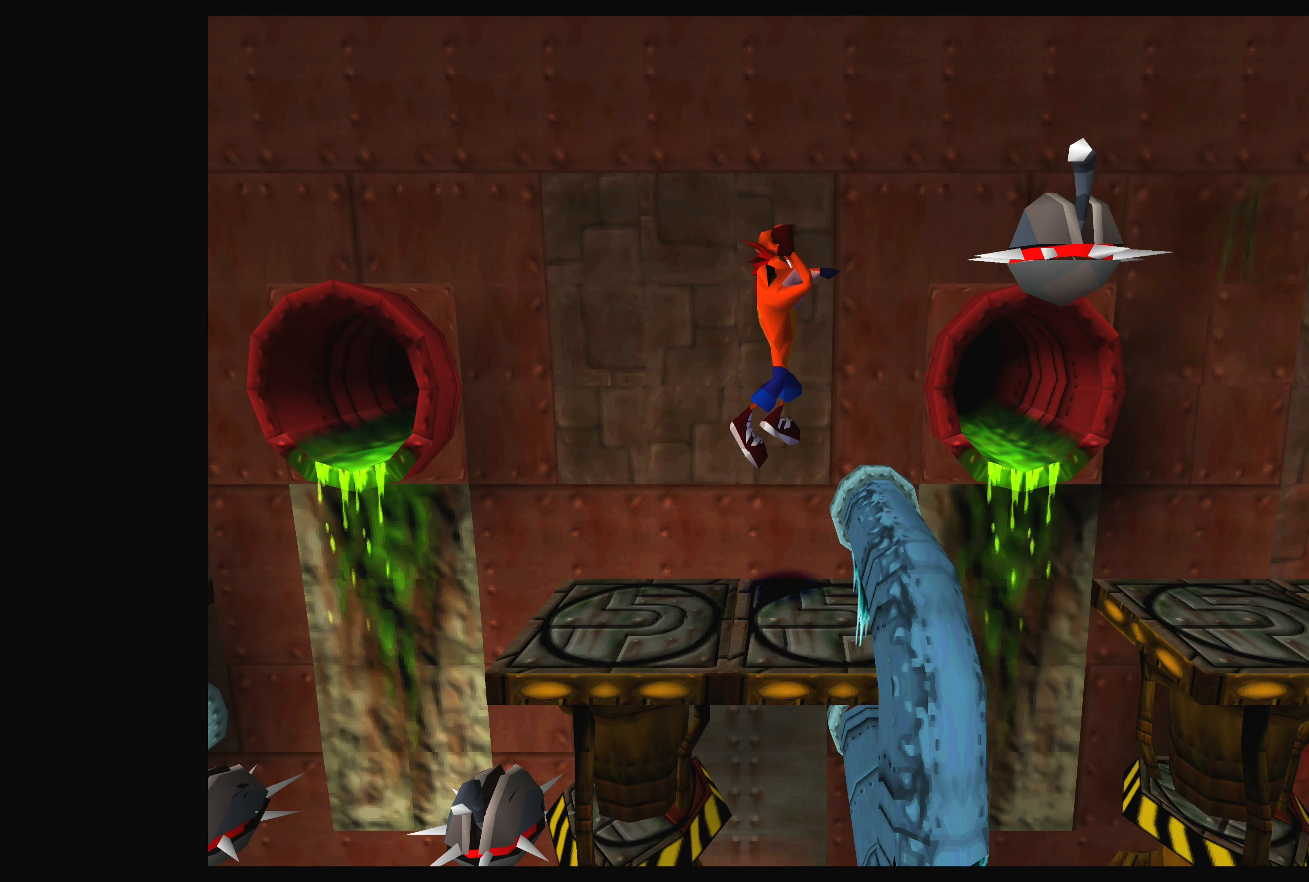
{"buttons": [], "left_stick": "center", "events": []}
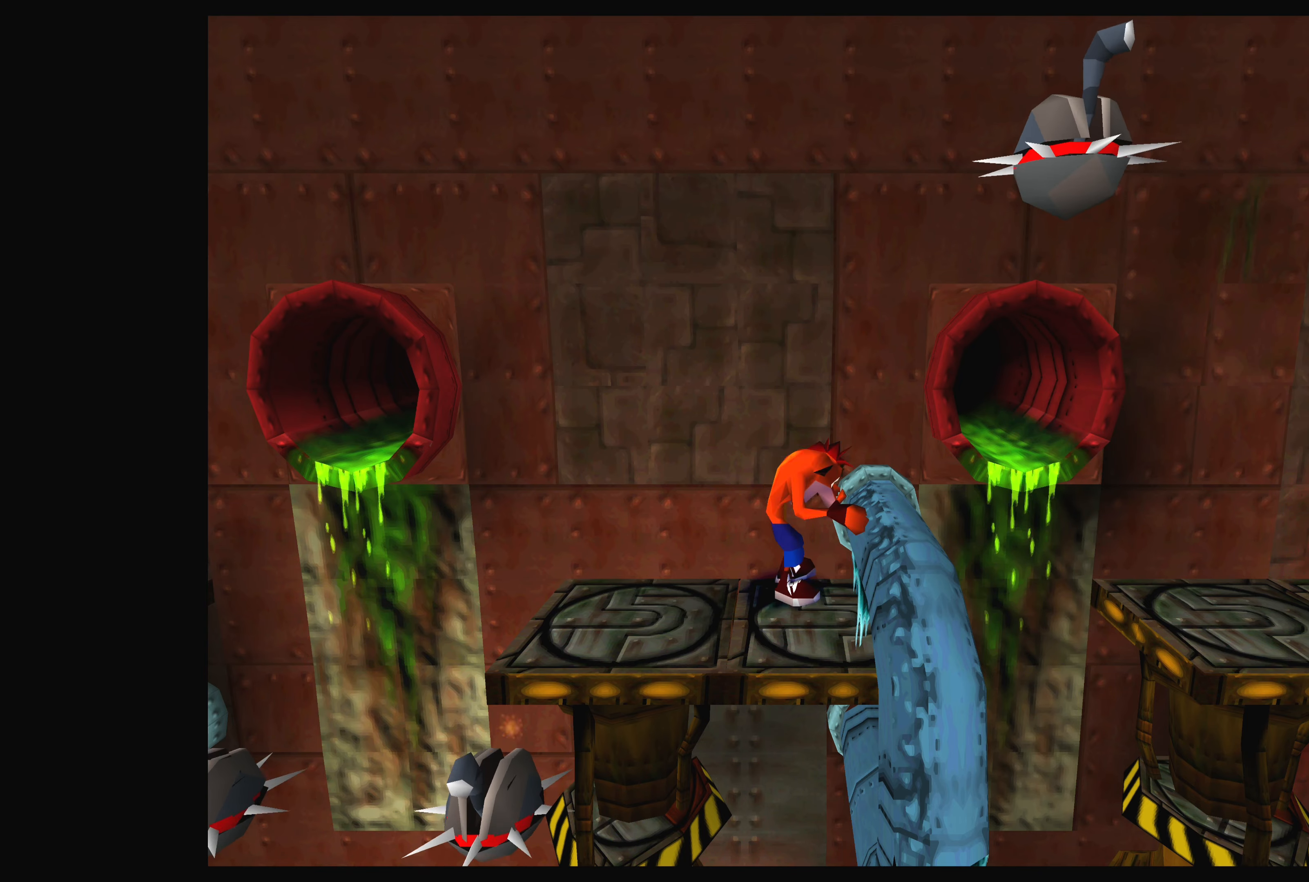
{"buttons": [], "left_stick": "center", "events": [[434, "CROSS", "down"], [450, "CROSS", "up"]]}